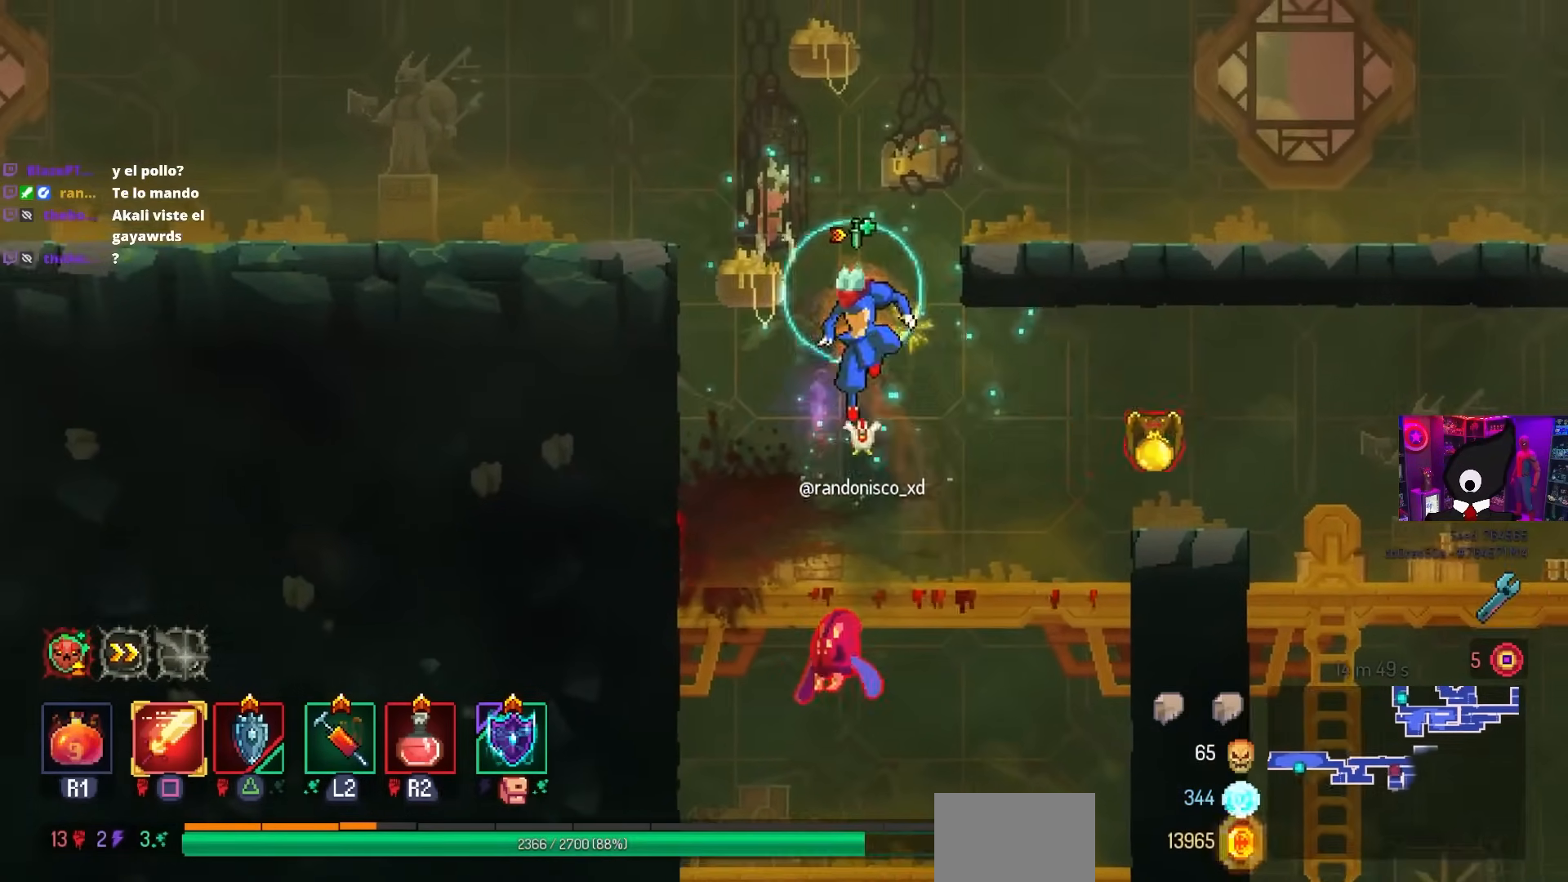
Gameplay with a controller (PlayStation layout); each line is a JSON object with the inputs held at the frame after it. "events" lists button and stick changes between this image and that frame as [ms after this image, input, new state], when the widget could be followed in between.
{"buttons": [], "left_stick": "center", "right_stick": "center", "events": [[33, "DPAD_DOWN", "up"], [100, "SQUARE", "down"], [133, "DPAD_RIGHT", "down"], [300, "DPAD_RIGHT", "up"], [300, "SQUARE", "up"]]}
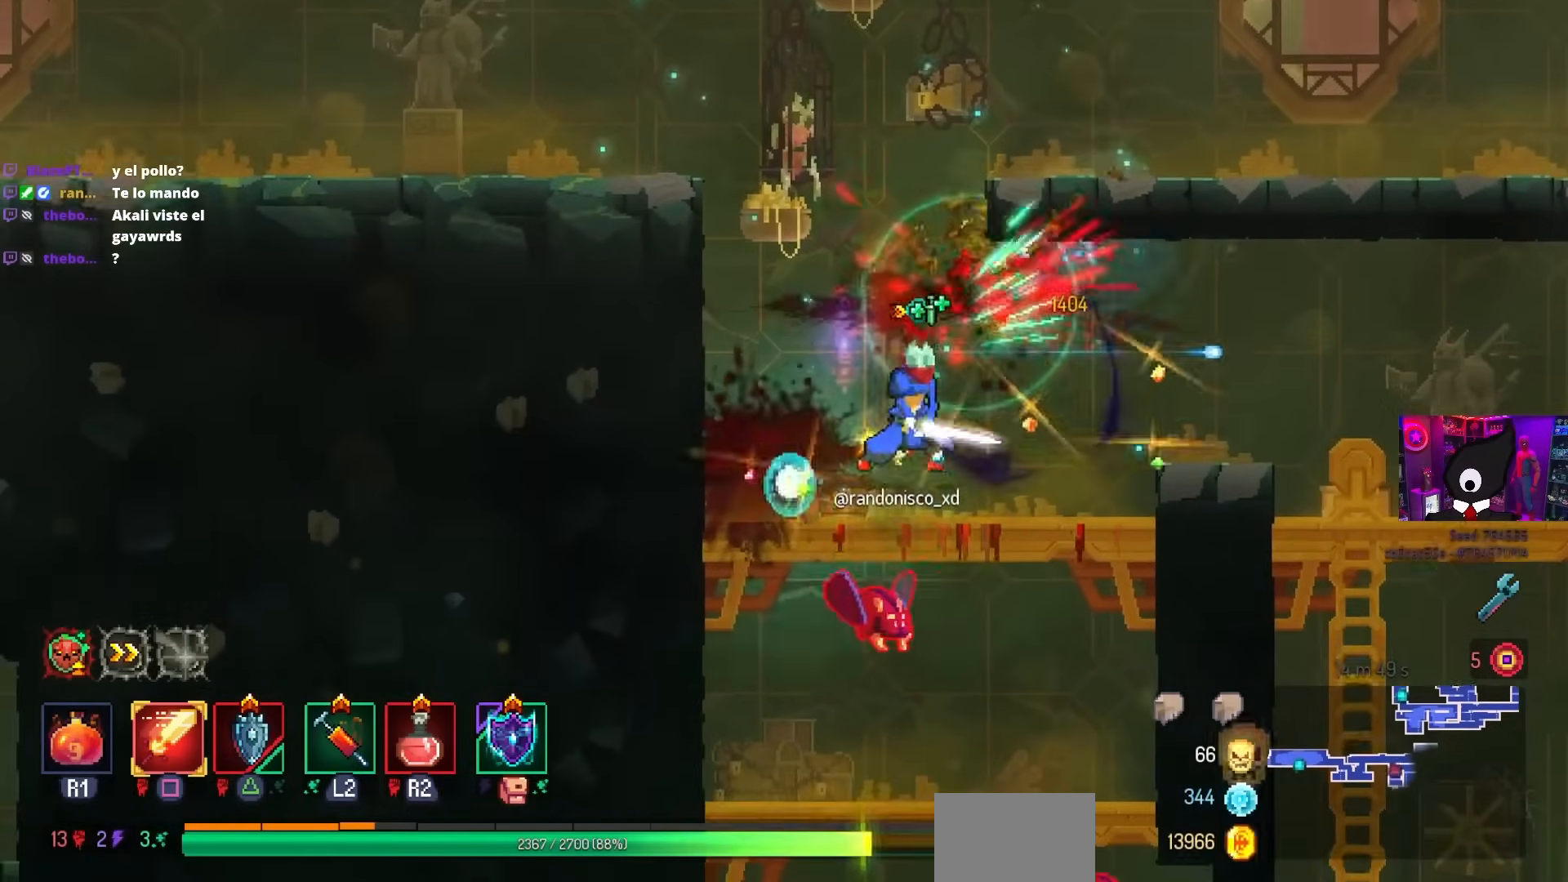
{"buttons": ["CROSS", "DPAD_DOWN"], "left_stick": "center", "right_stick": "center", "events": [[150, "CROSS", "down"], [350, "CROSS", "up"], [350, "DPAD_DOWN", "down"], [417, "CROSS", "down"]]}
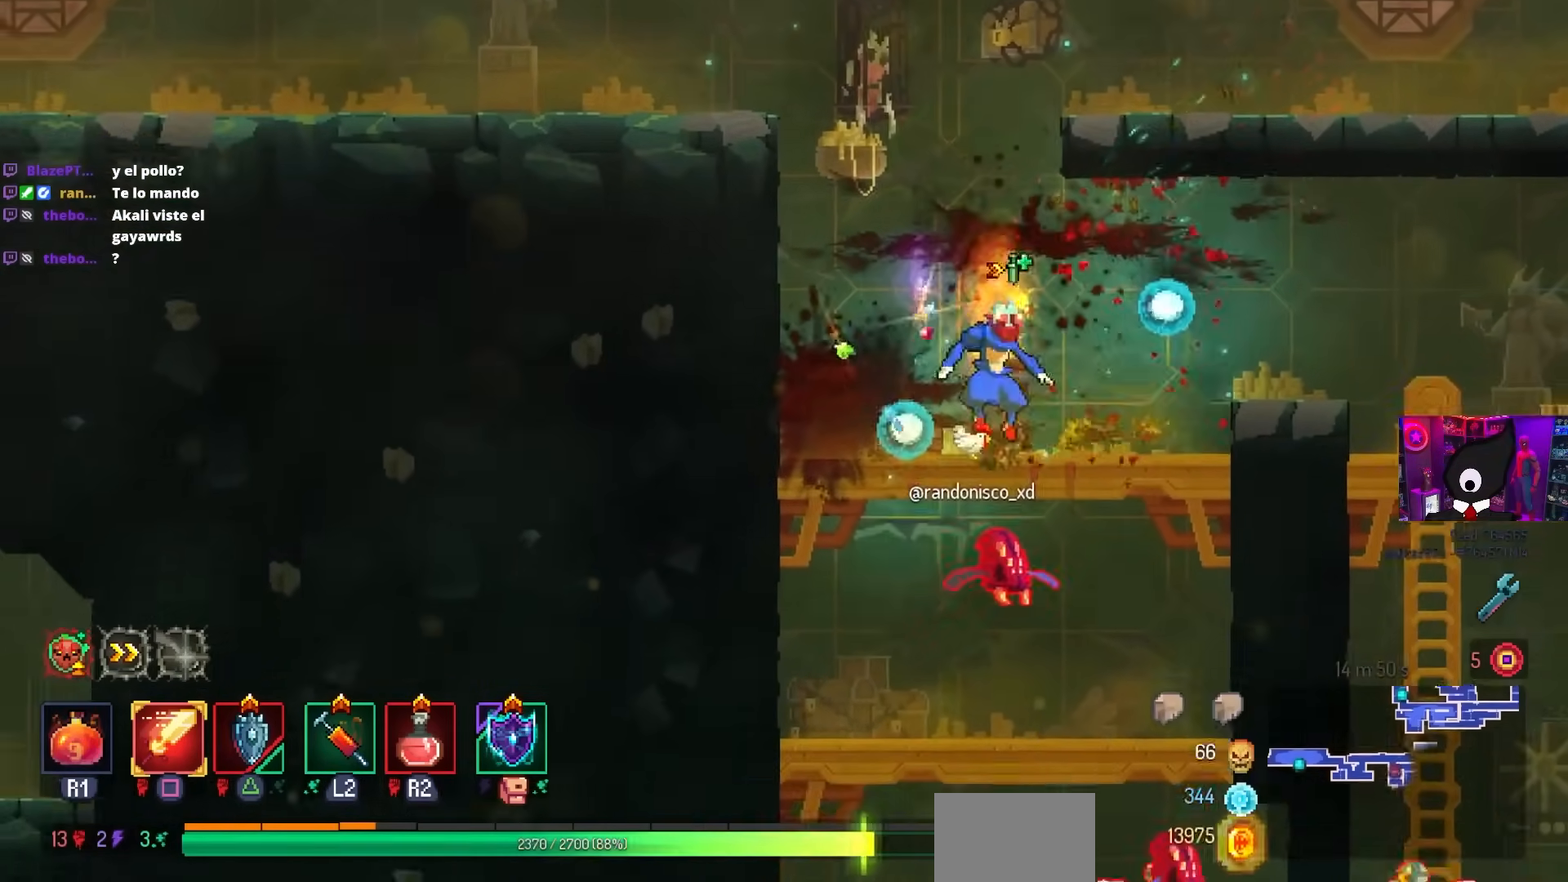
{"buttons": ["SQUARE"], "left_stick": "center", "right_stick": "center", "events": [[217, "DPAD_DOWN", "up"], [283, "CROSS", "up"], [467, "SQUARE", "down"]]}
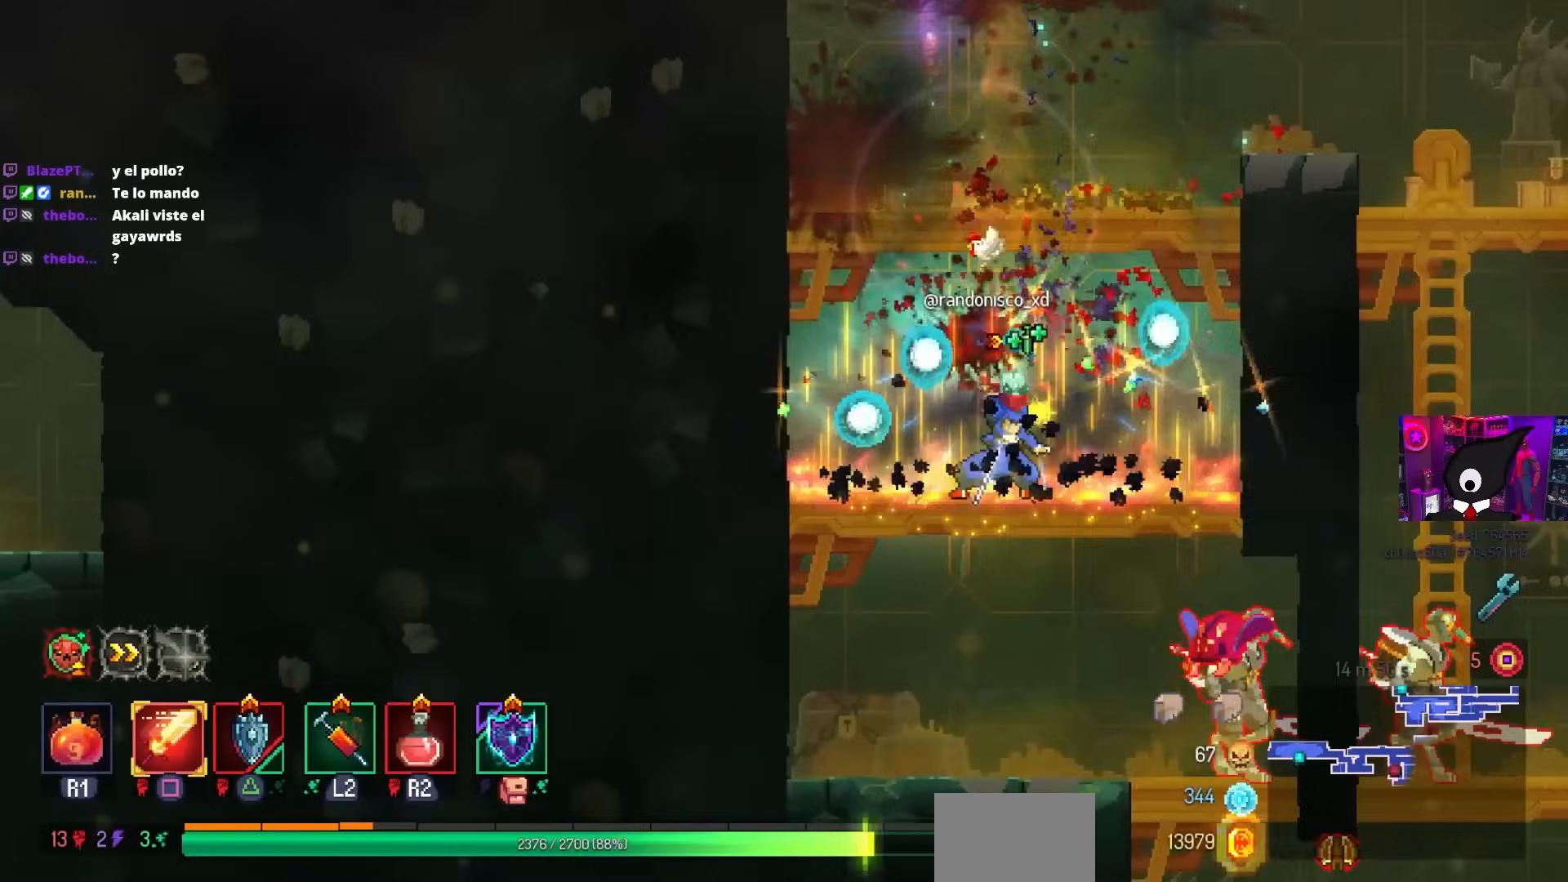
{"buttons": ["CROSS", "DPAD_RIGHT"], "left_stick": "center", "right_stick": "center", "events": [[83, "SQUARE", "up"], [433, "DPAD_RIGHT", "down"], [467, "CROSS", "down"]]}
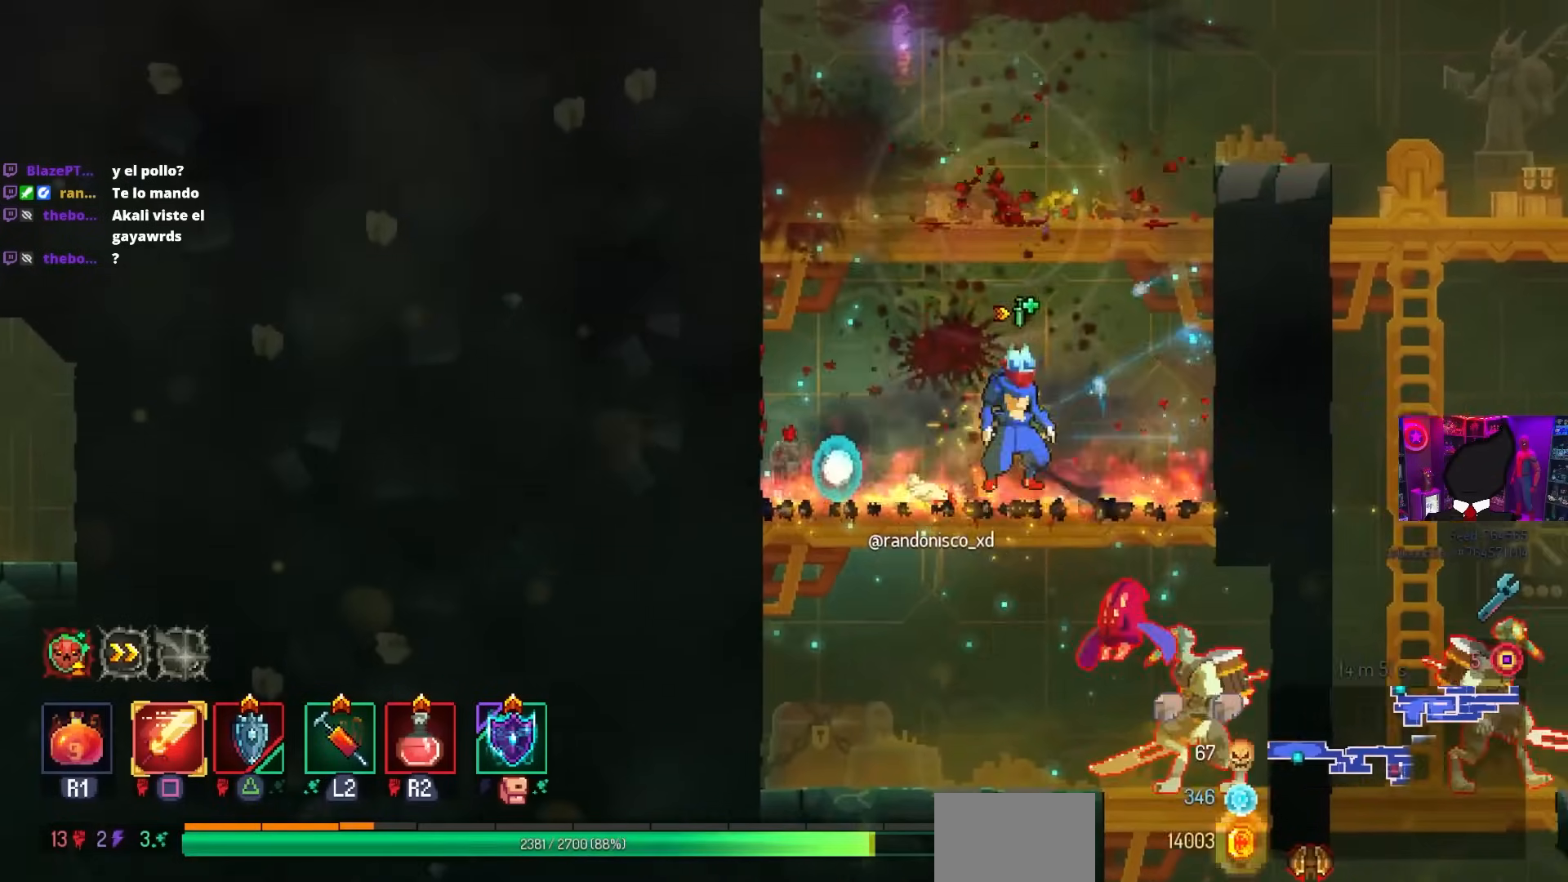
{"buttons": ["CROSS"], "left_stick": "center", "right_stick": "center", "events": [[83, "DPAD_DOWN", "down"], [100, "CROSS", "up"], [183, "CROSS", "down"], [433, "DPAD_RIGHT", "up"], [467, "DPAD_DOWN", "up"]]}
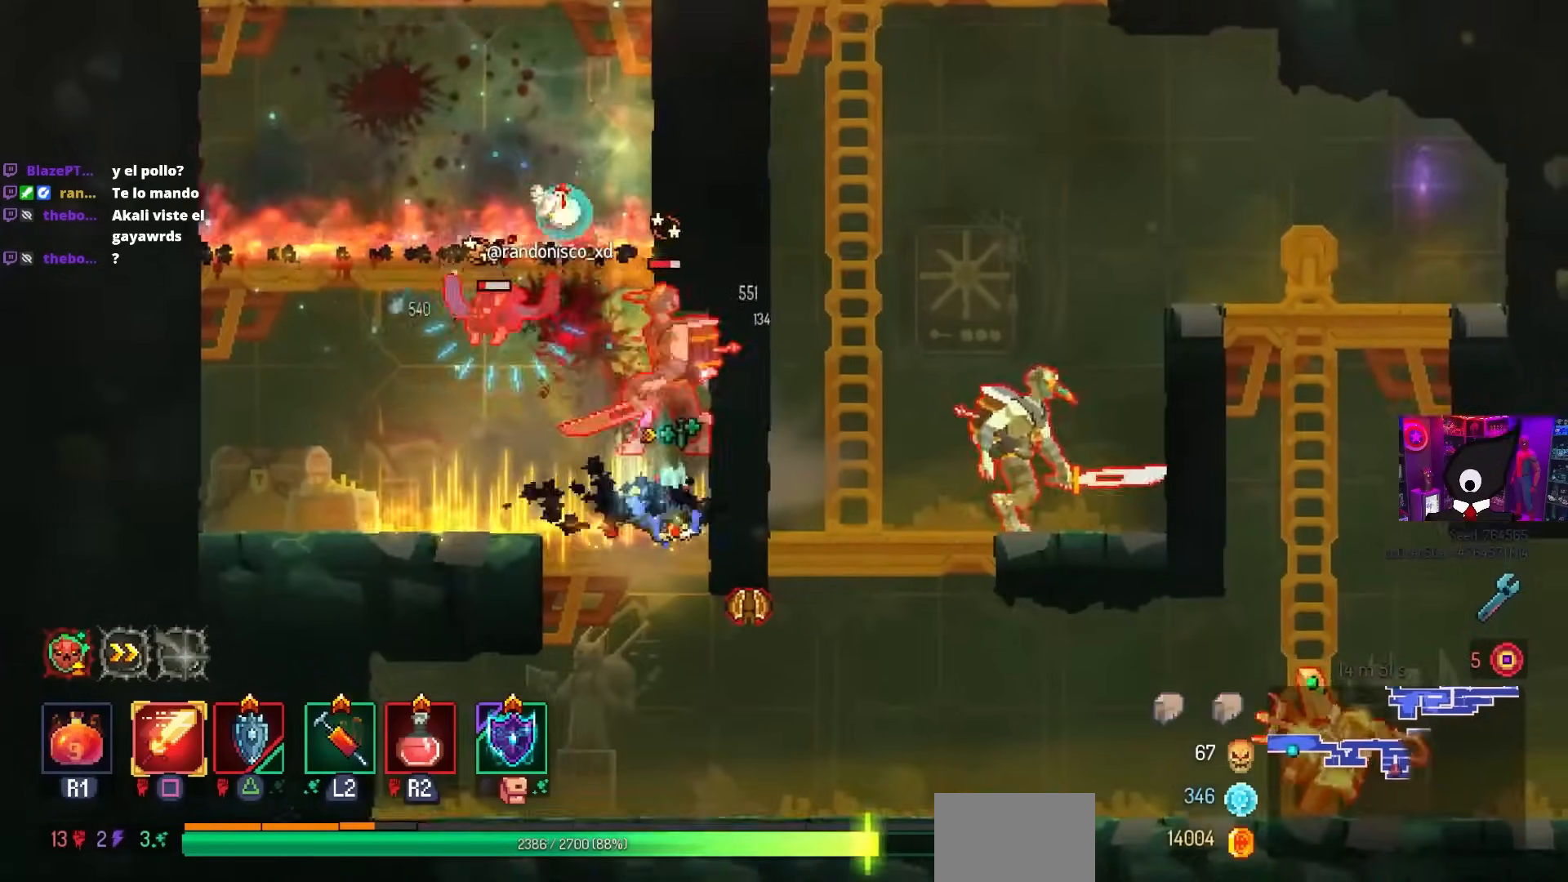
{"buttons": ["SQUARE"], "left_stick": "center", "right_stick": "center", "events": [[17, "CROSS", "up"], [217, "SQUARE", "down"]]}
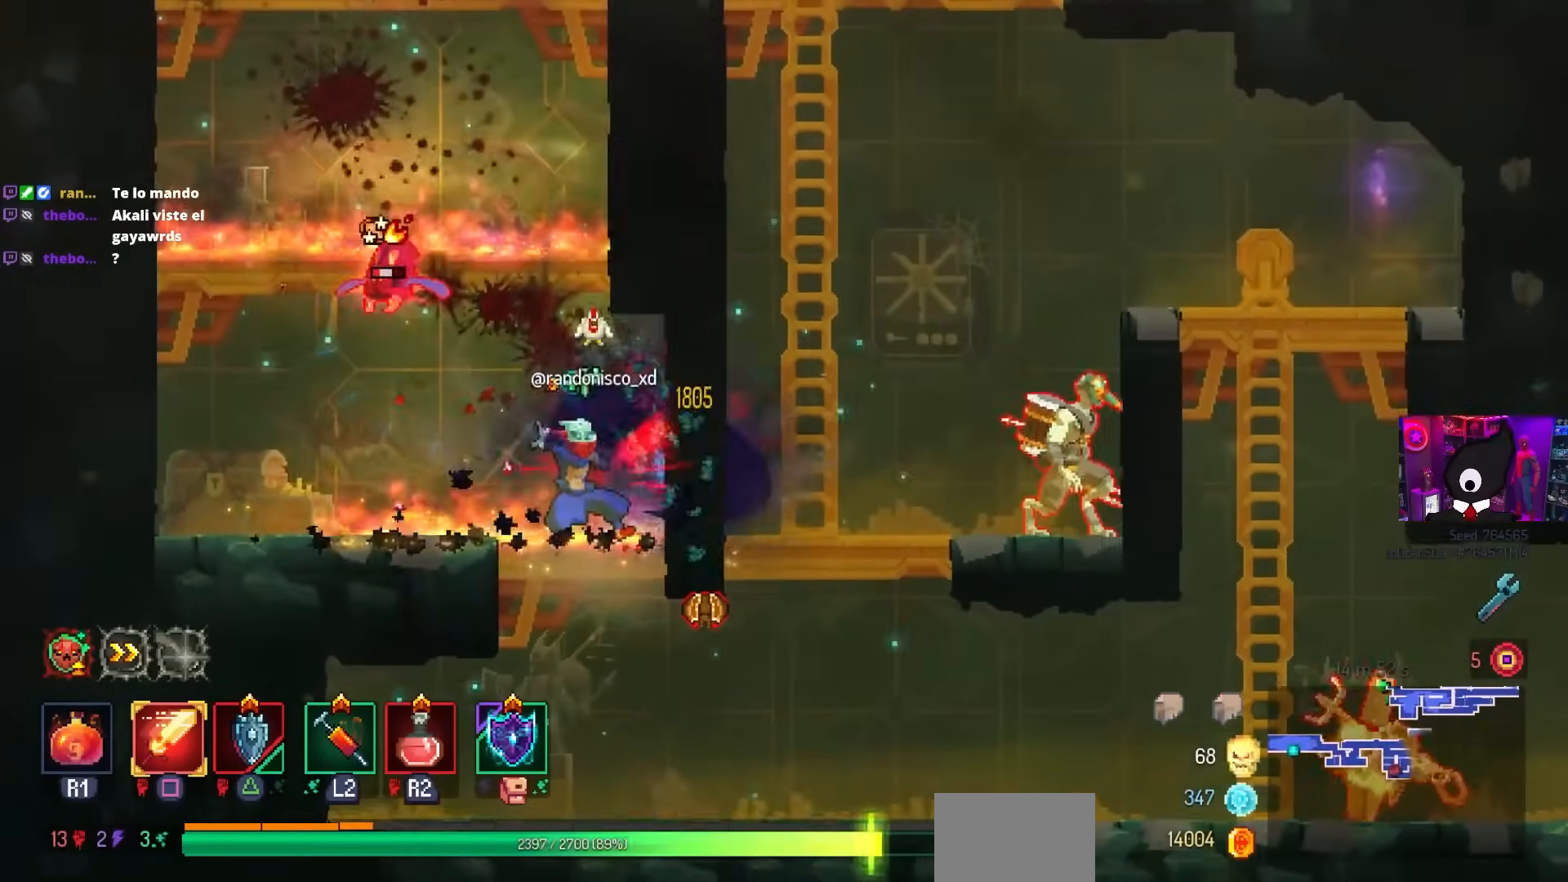
{"buttons": ["DPAD_LEFT"], "left_stick": "center", "right_stick": "center", "events": [[133, "SQUARE", "up"], [467, "DPAD_LEFT", "down"]]}
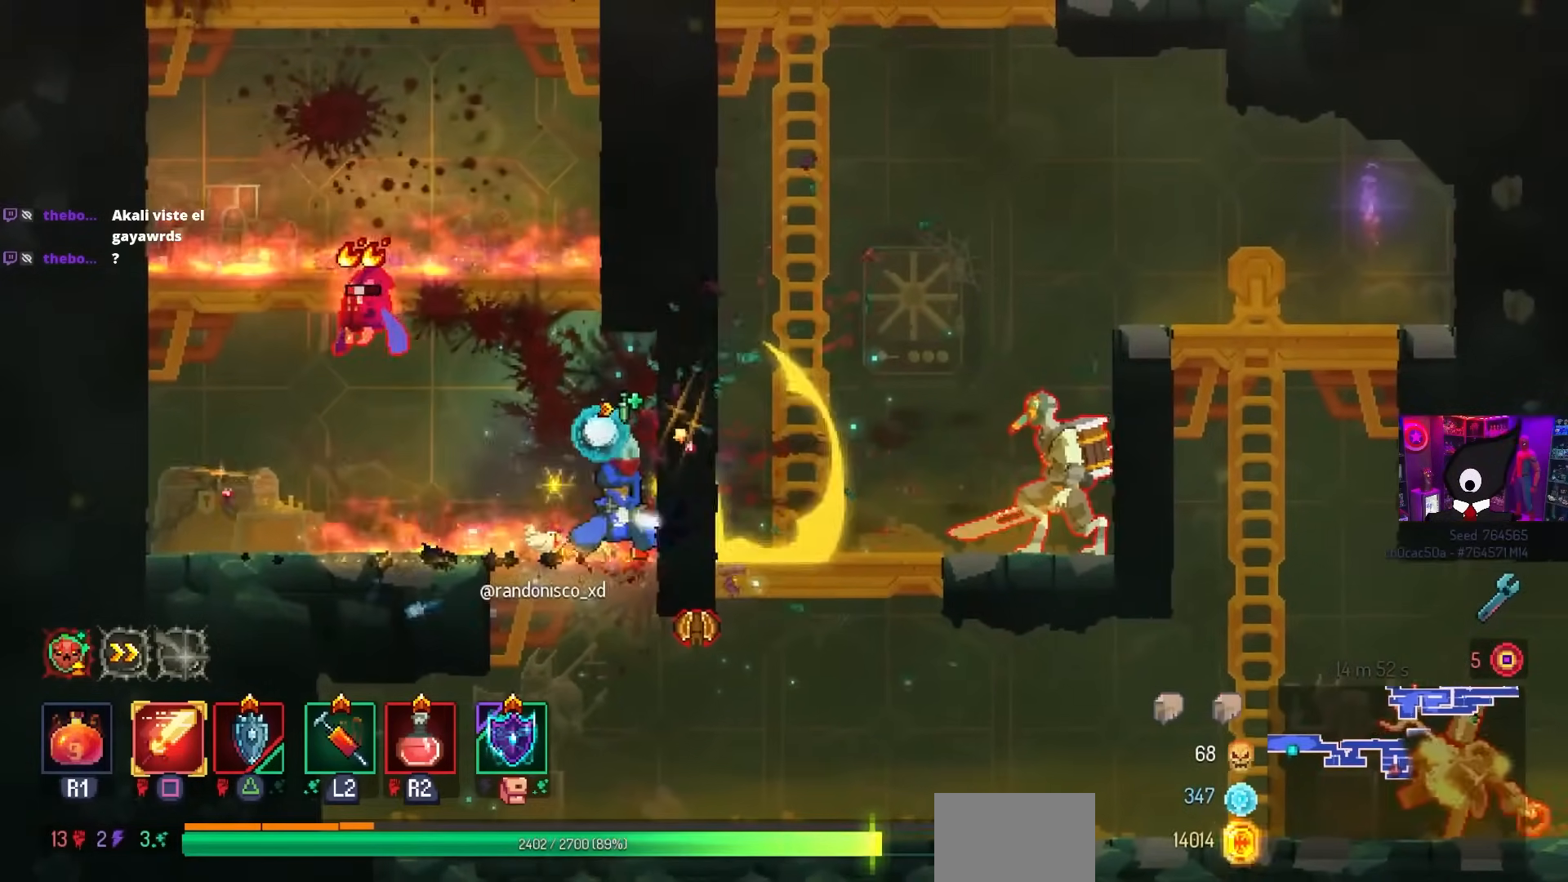
{"buttons": [], "left_stick": "center", "right_stick": "center", "events": [[17, "CROSS", "down"], [100, "SQUARE", "down"], [200, "CROSS", "up"], [250, "DPAD_LEFT", "up"], [250, "SQUARE", "up"]]}
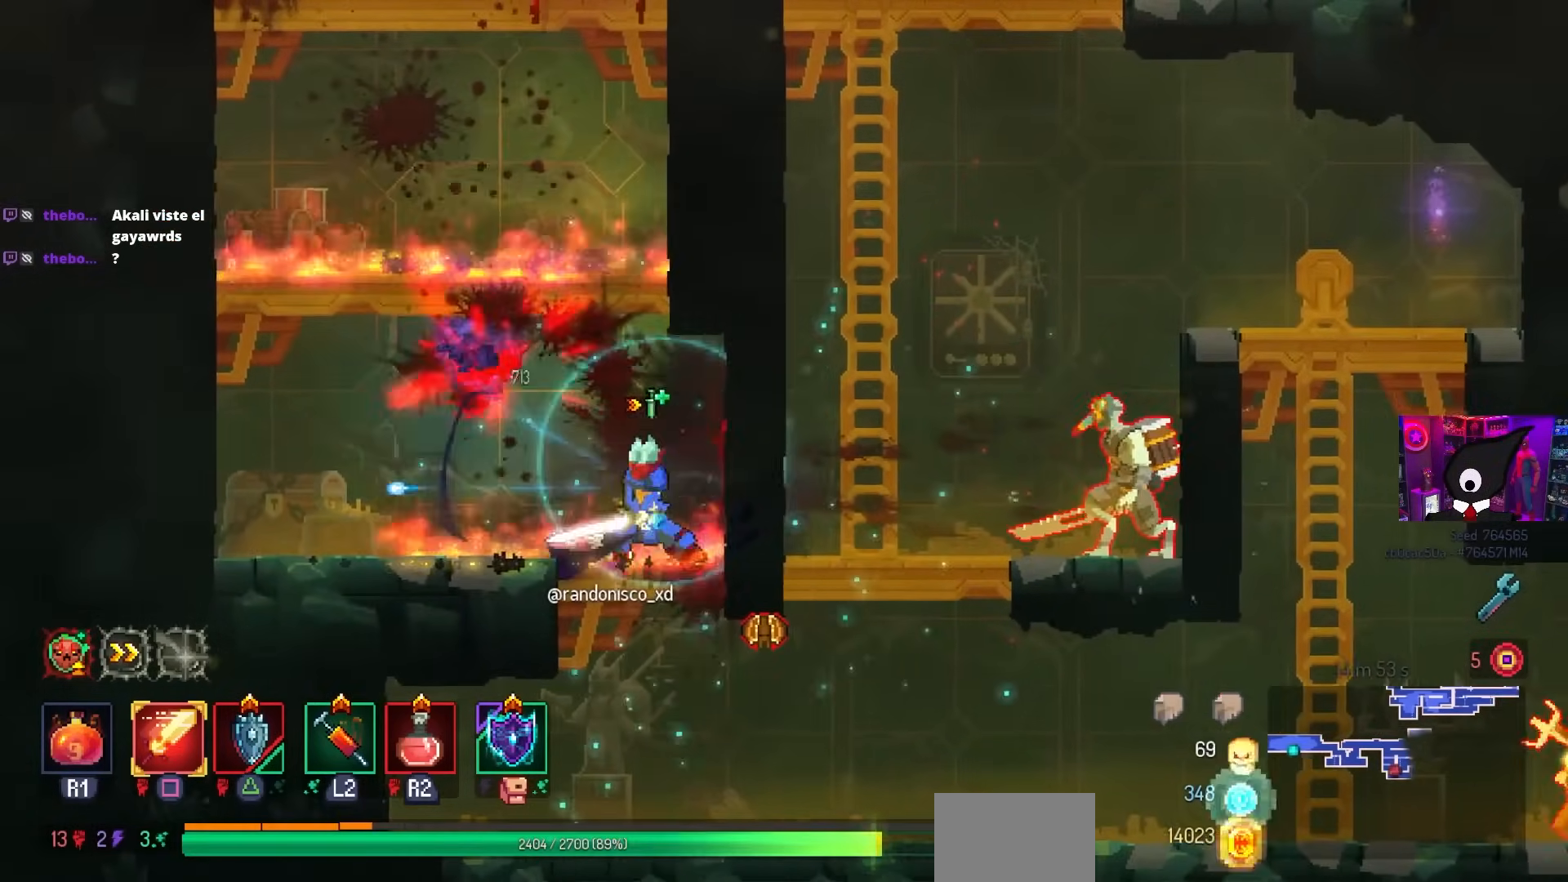
{"buttons": [], "left_stick": "center", "right_stick": "center", "events": [[50, "CROSS", "down"], [100, "SQUARE", "down"], [167, "CROSS", "up"], [217, "SQUARE", "up"]]}
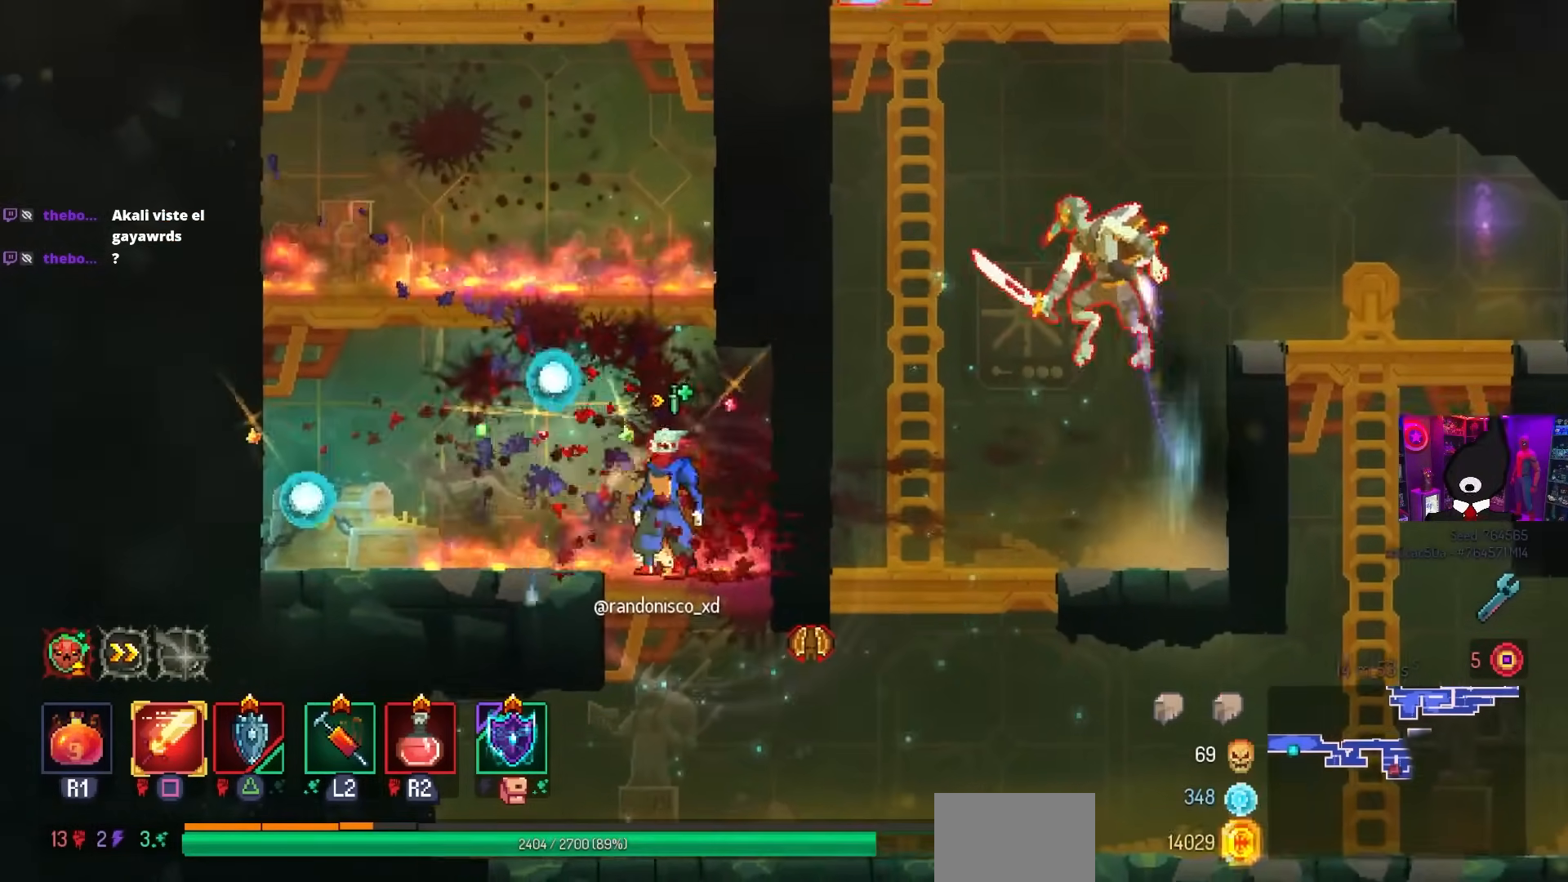
{"buttons": [], "left_stick": "center", "right_stick": "center", "events": [[283, "DPAD_LEFT", "down"], [467, "DPAD_LEFT", "up"]]}
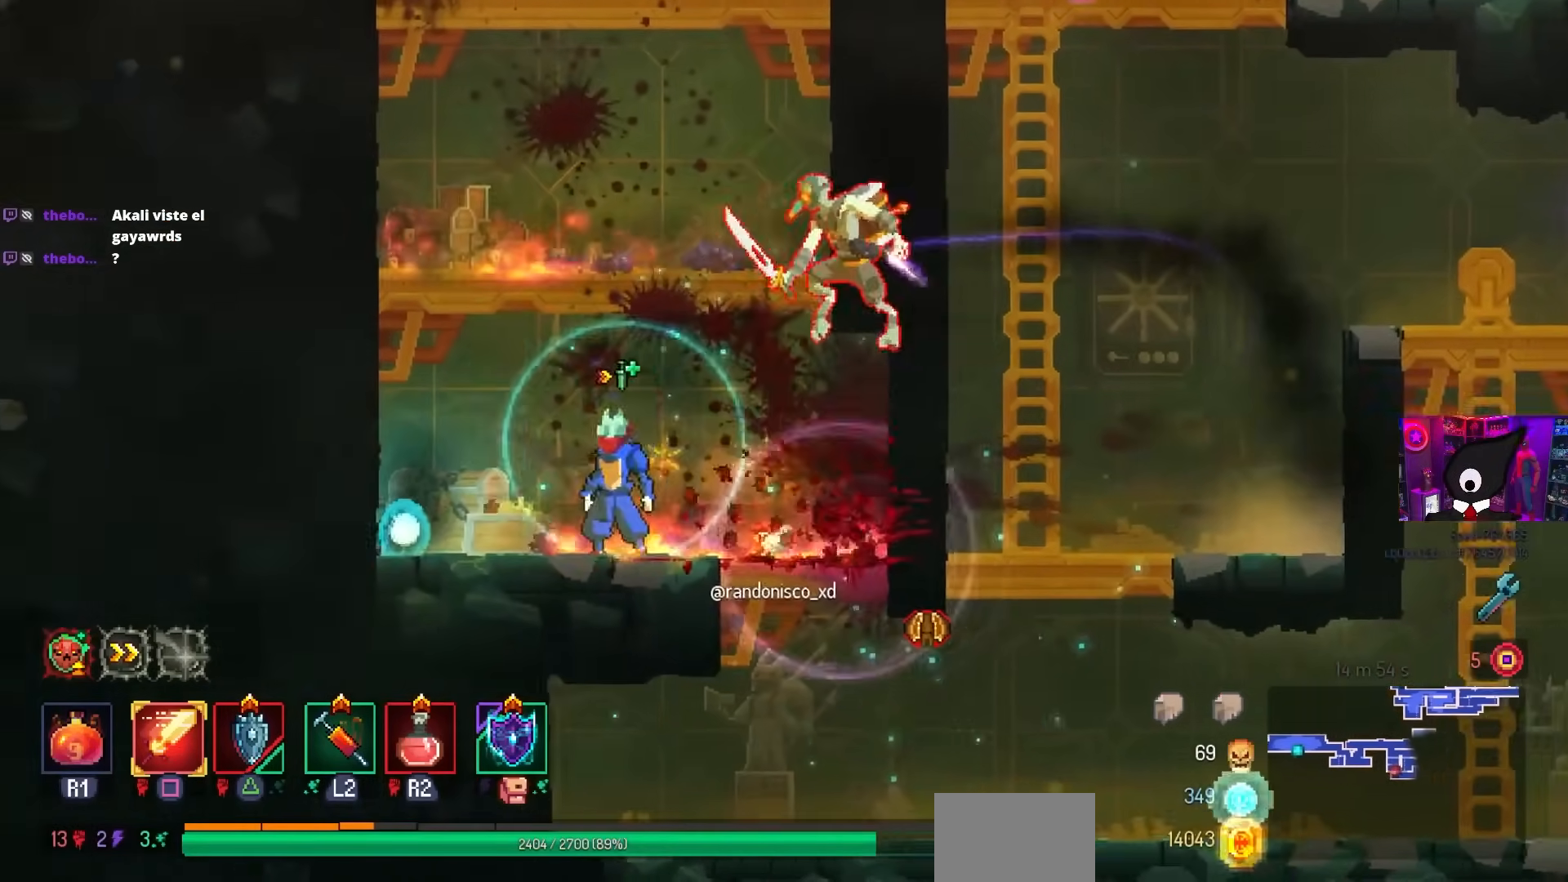
{"buttons": ["DPAD_RIGHT"], "left_stick": "center", "right_stick": "center", "events": [[317, "CIRCLE", "down"], [317, "DPAD_RIGHT", "down"], [433, "CIRCLE", "up"]]}
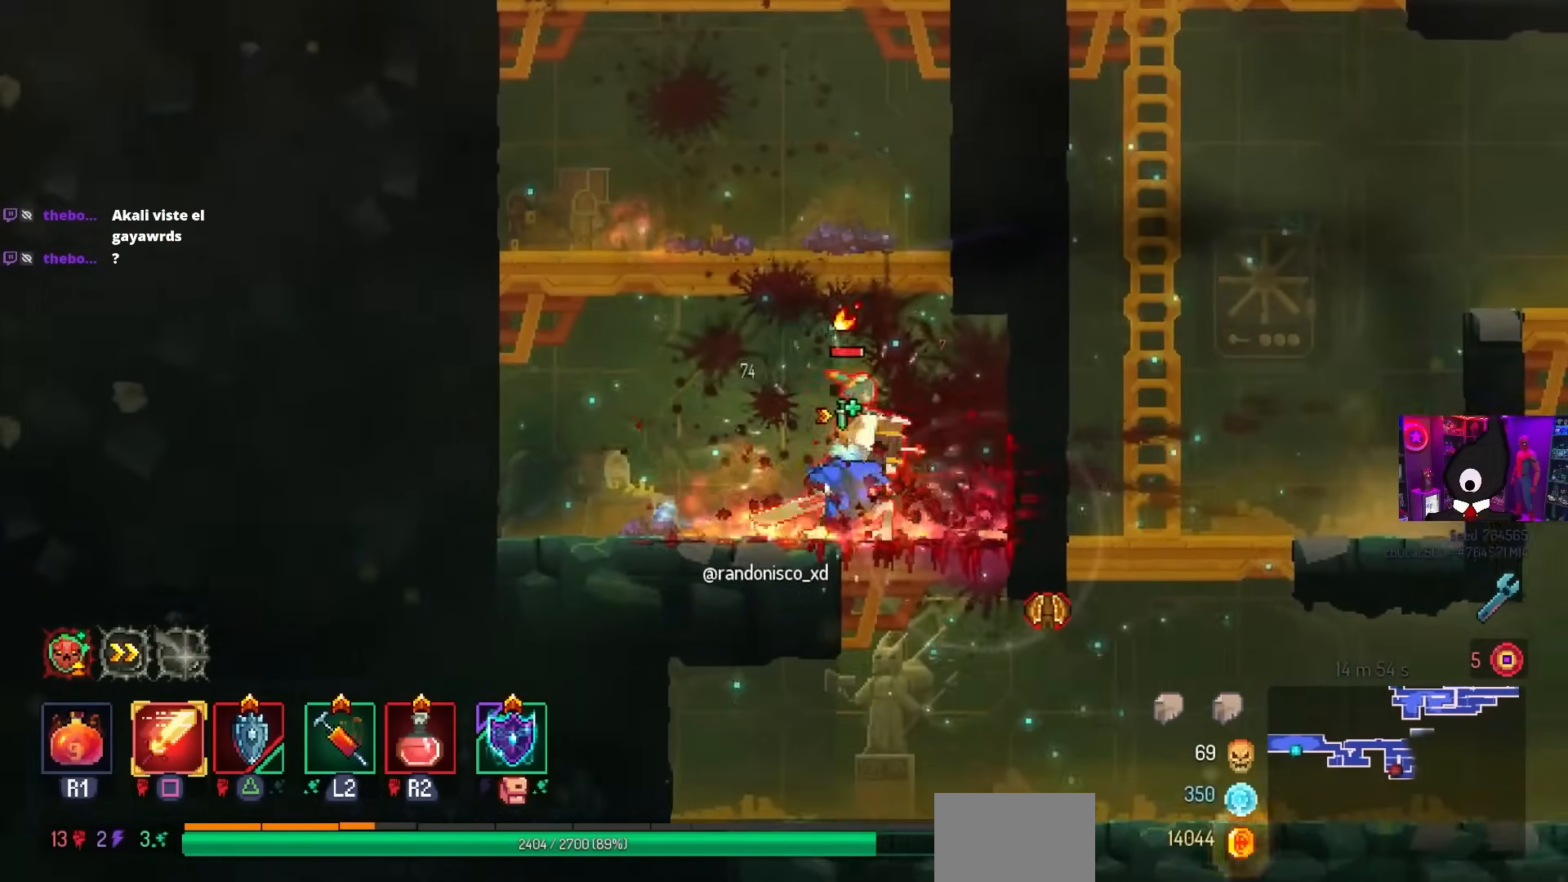
{"buttons": ["SQUARE"], "left_stick": "center", "right_stick": "center", "events": [[17, "SQUARE", "down"], [50, "DPAD_RIGHT", "up"], [83, "DPAD_LEFT", "down"], [233, "DPAD_LEFT", "up"]]}
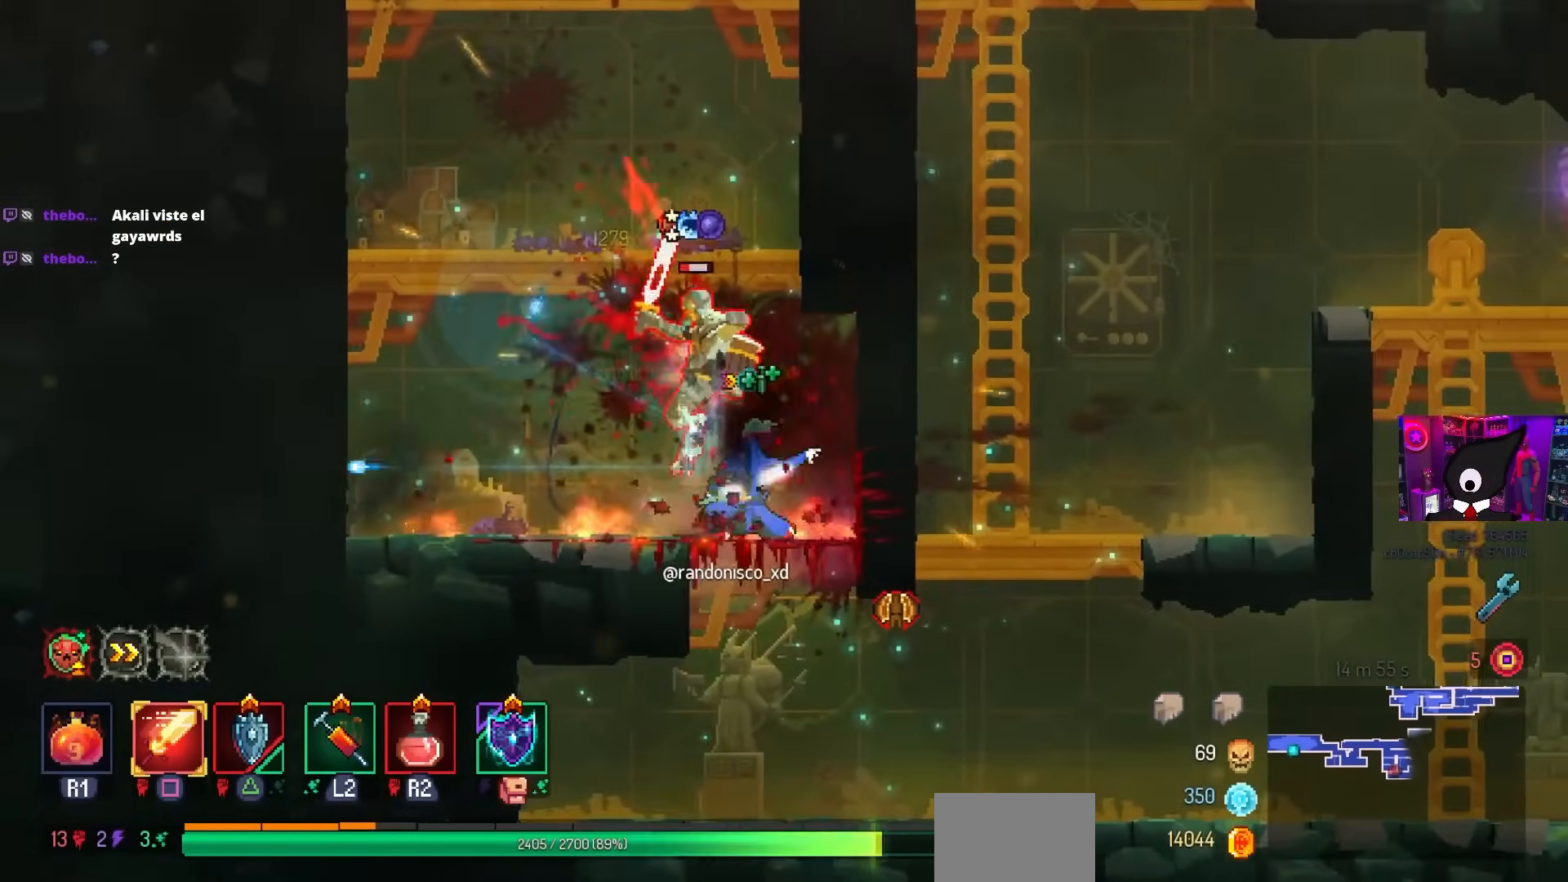
{"buttons": ["CROSS", "DPAD_DOWN"], "left_stick": "center", "right_stick": "center", "events": [[17, "SQUARE", "up"], [367, "DPAD_RIGHT", "down"], [450, "DPAD_DOWN", "down"], [483, "DPAD_RIGHT", "up"], [500, "CROSS", "down"]]}
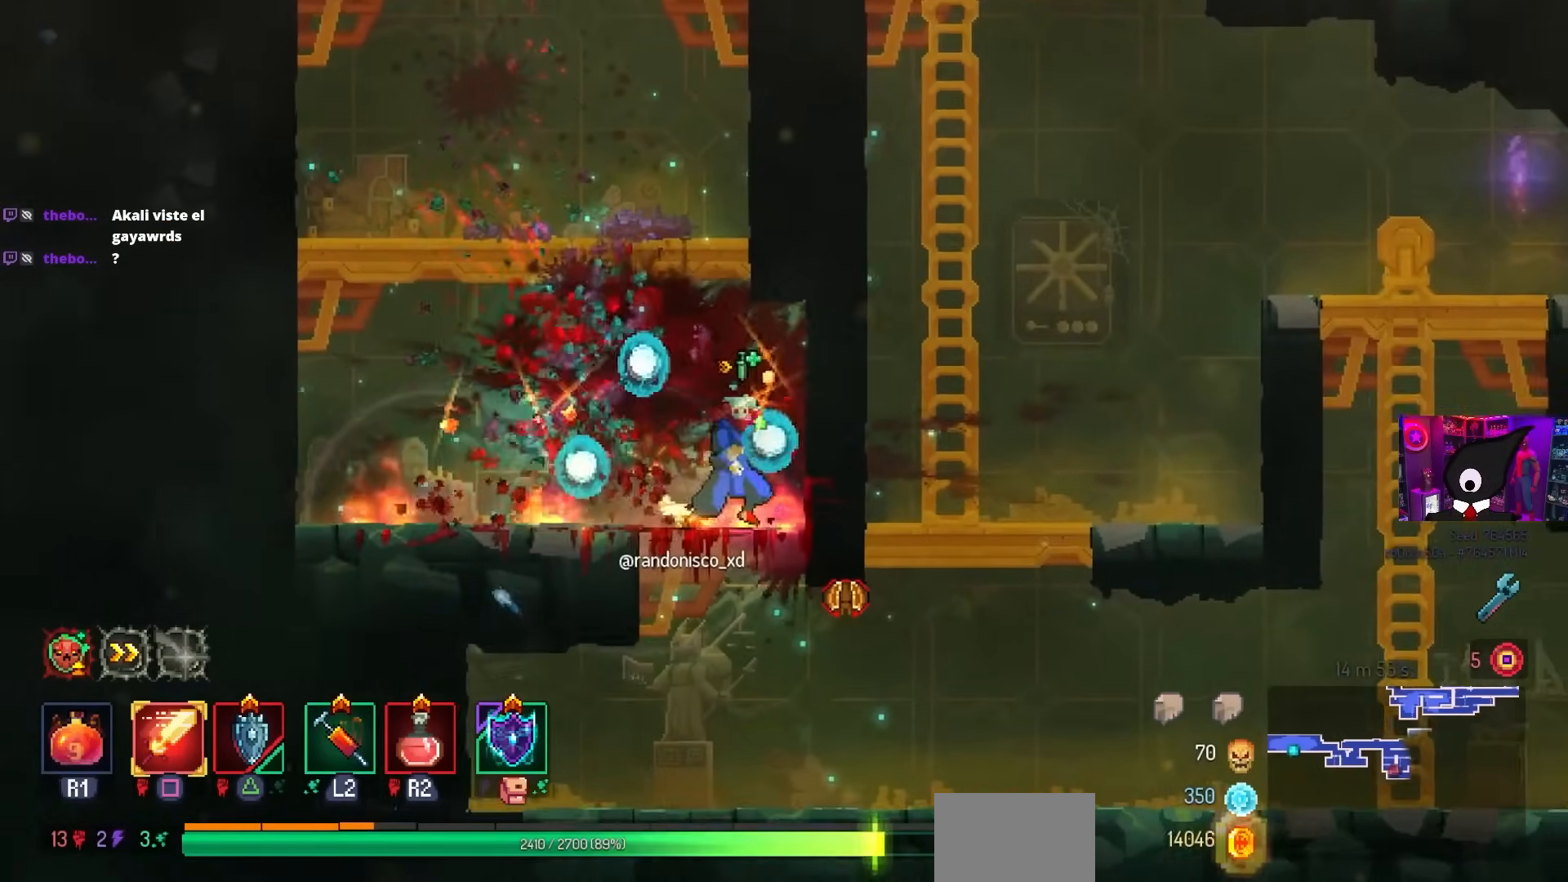
{"buttons": ["SQUARE", "DPAD_LEFT"], "left_stick": "center", "right_stick": "center", "events": [[83, "CROSS", "up"], [117, "DPAD_RIGHT", "down"], [150, "CROSS", "down"], [200, "CIRCLE", "down"], [233, "DPAD_DOWN", "up"], [250, "CROSS", "up"], [300, "CIRCLE", "up"], [333, "DPAD_RIGHT", "up"], [417, "CROSS", "down"], [450, "SQUARE", "down"], [467, "DPAD_LEFT", "down"], [500, "CROSS", "up"]]}
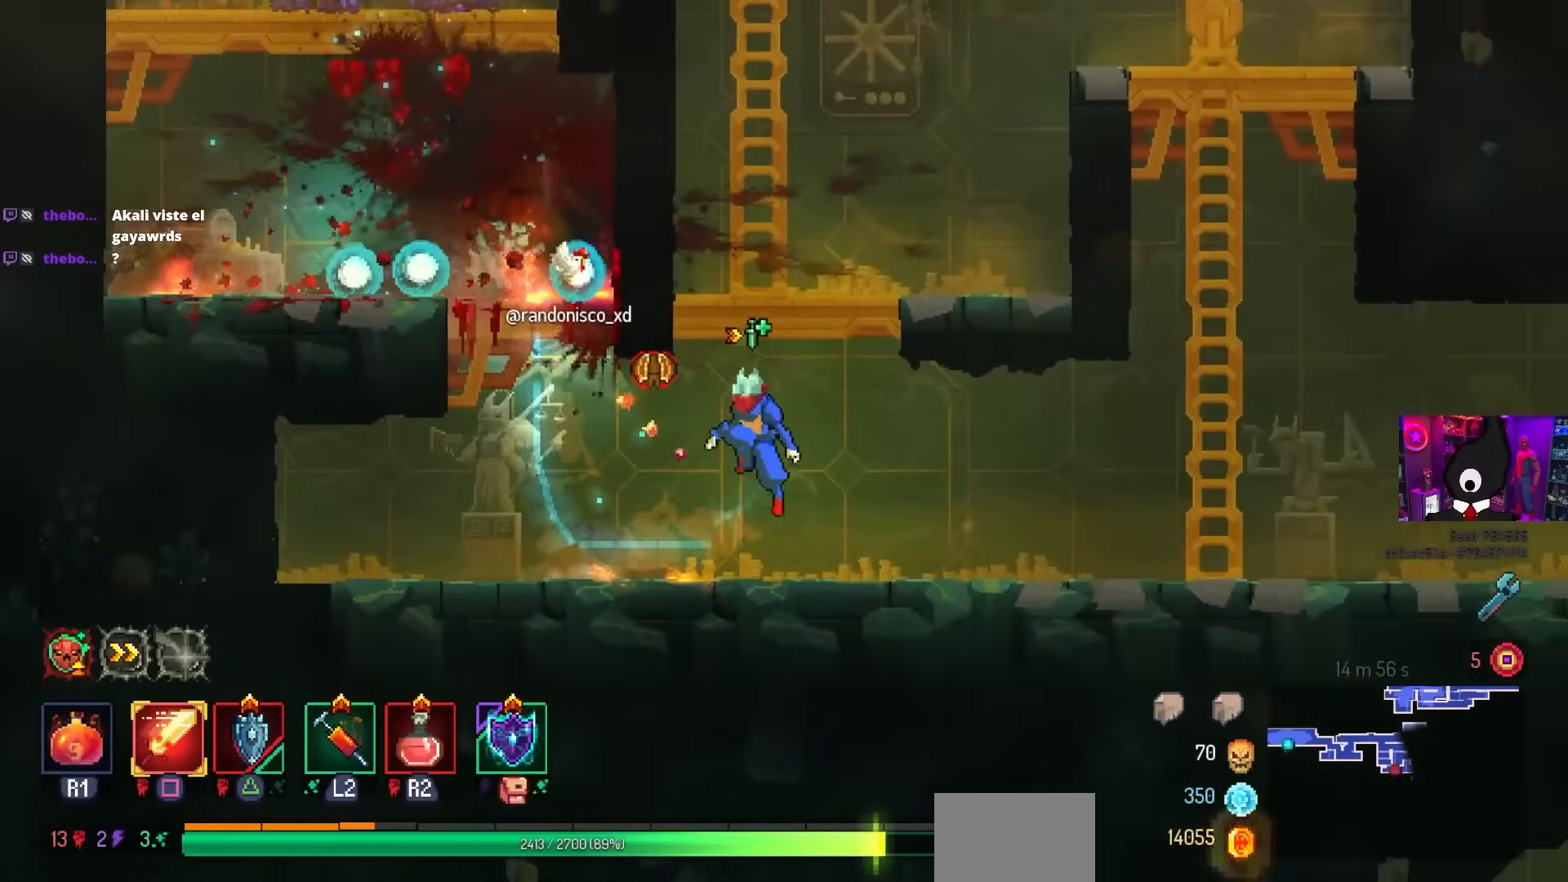
{"buttons": ["DPAD_RIGHT"], "left_stick": "center", "right_stick": "center", "events": [[50, "SQUARE", "up"], [67, "DPAD_LEFT", "up"], [333, "DPAD_RIGHT", "down"]]}
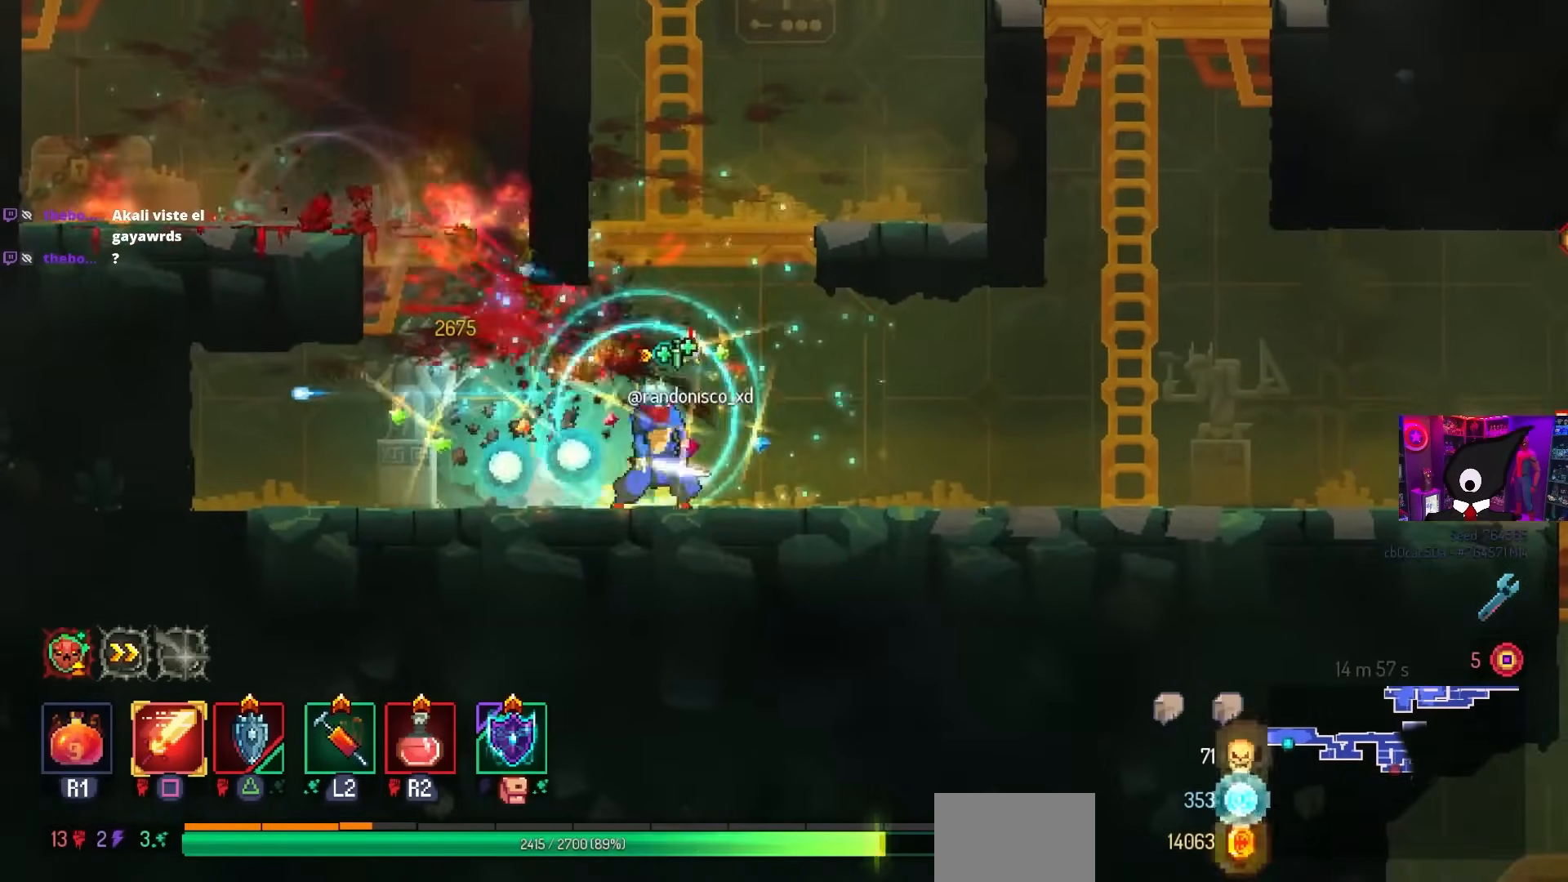
{"buttons": ["DPAD_RIGHT"], "left_stick": "center", "right_stick": "center", "events": []}
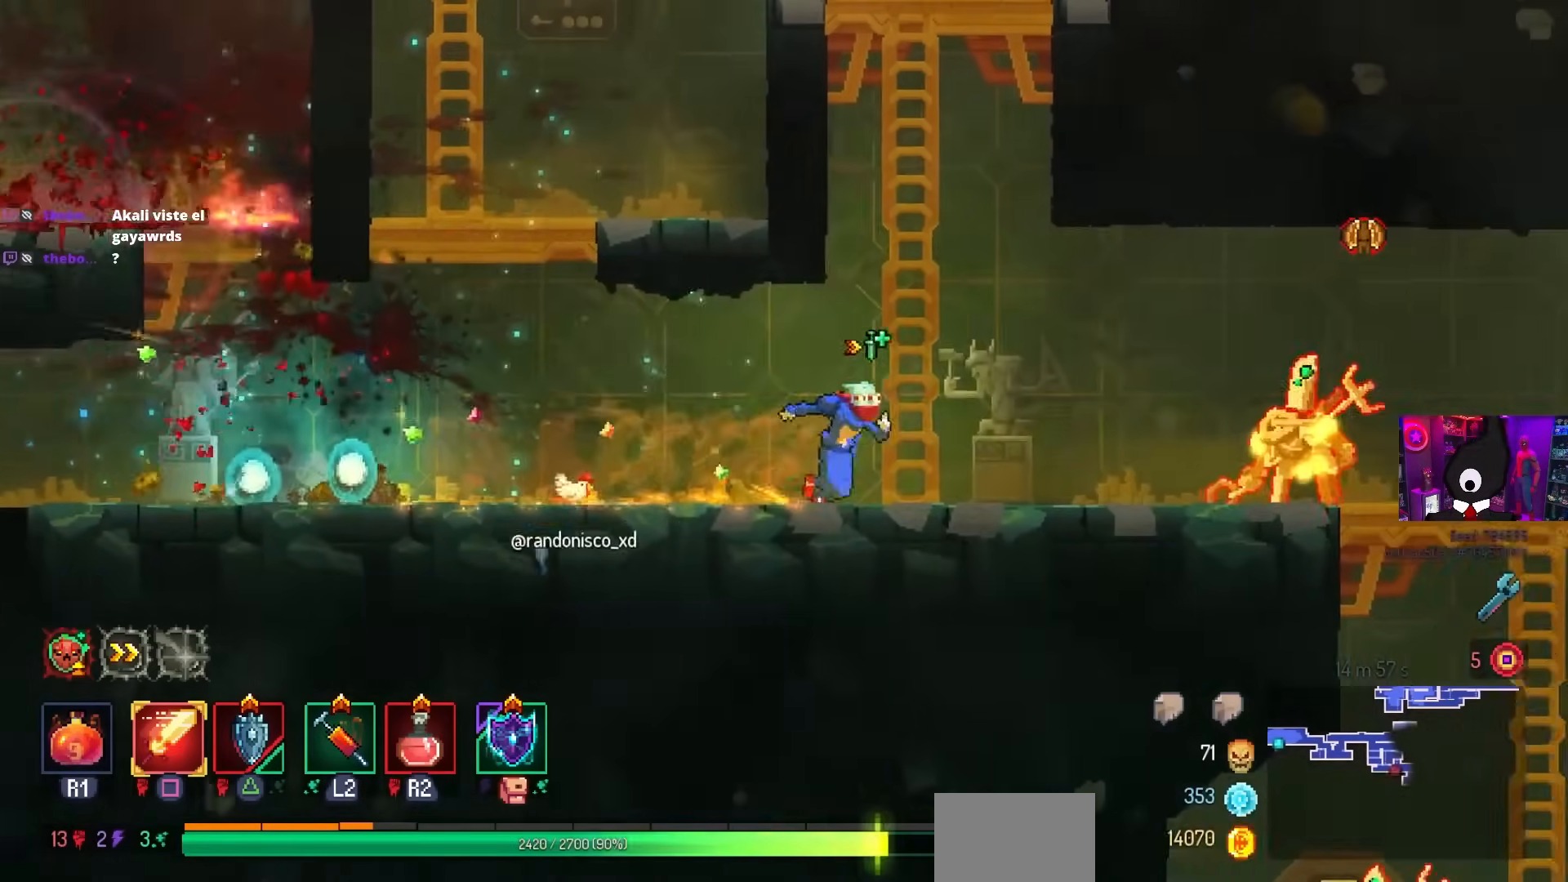
{"buttons": ["SQUARE"], "left_stick": "center", "right_stick": "center", "events": [[250, "SQUARE", "down"], [367, "DPAD_RIGHT", "up"]]}
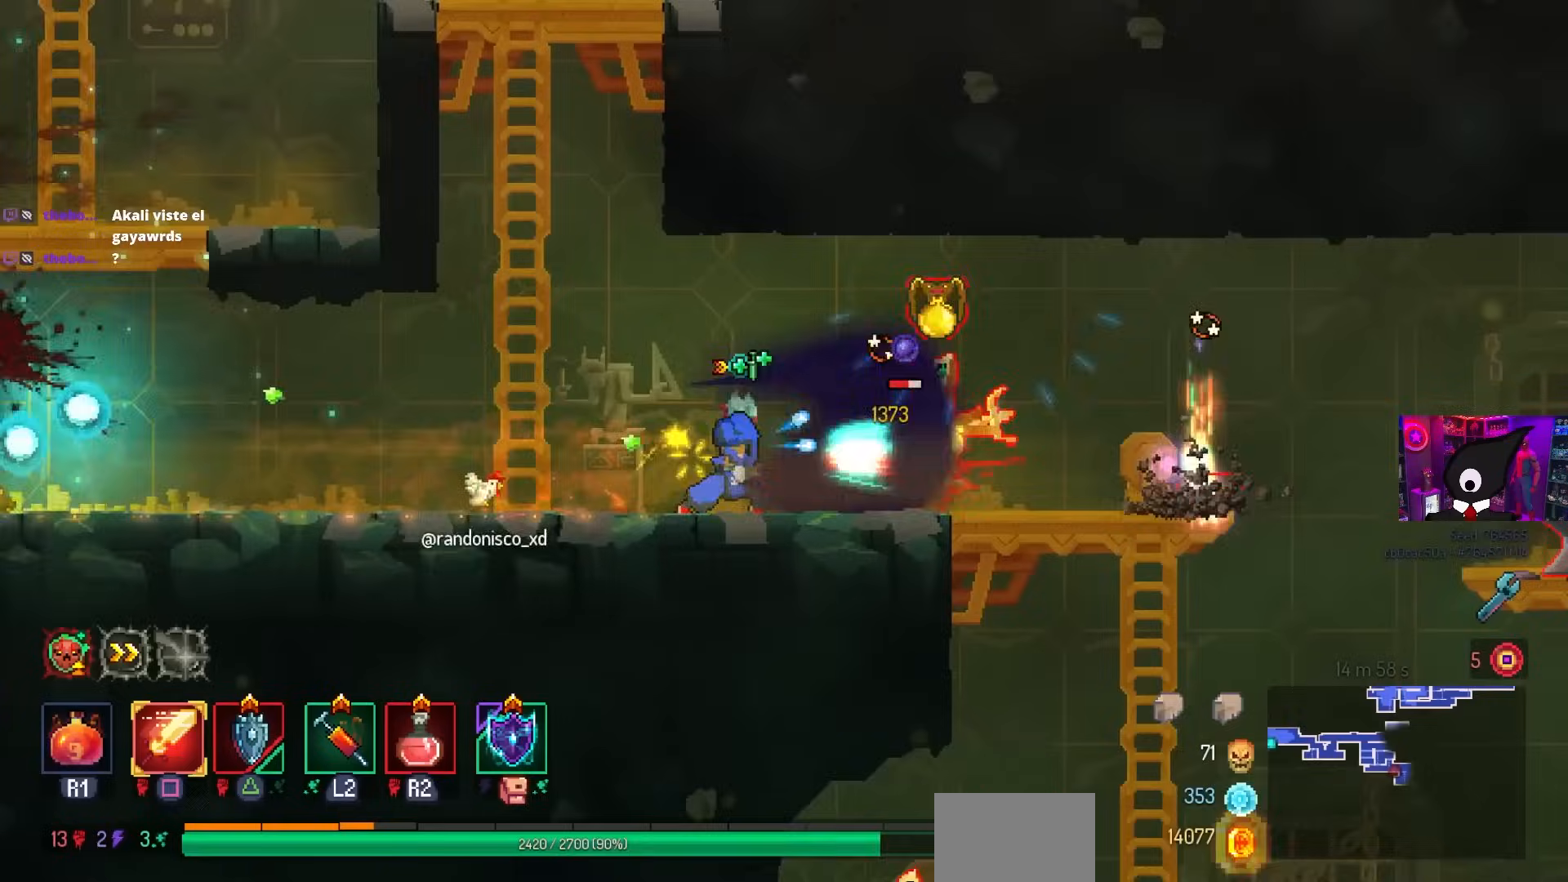
{"buttons": ["SQUARE"], "left_stick": "center", "right_stick": "center", "events": []}
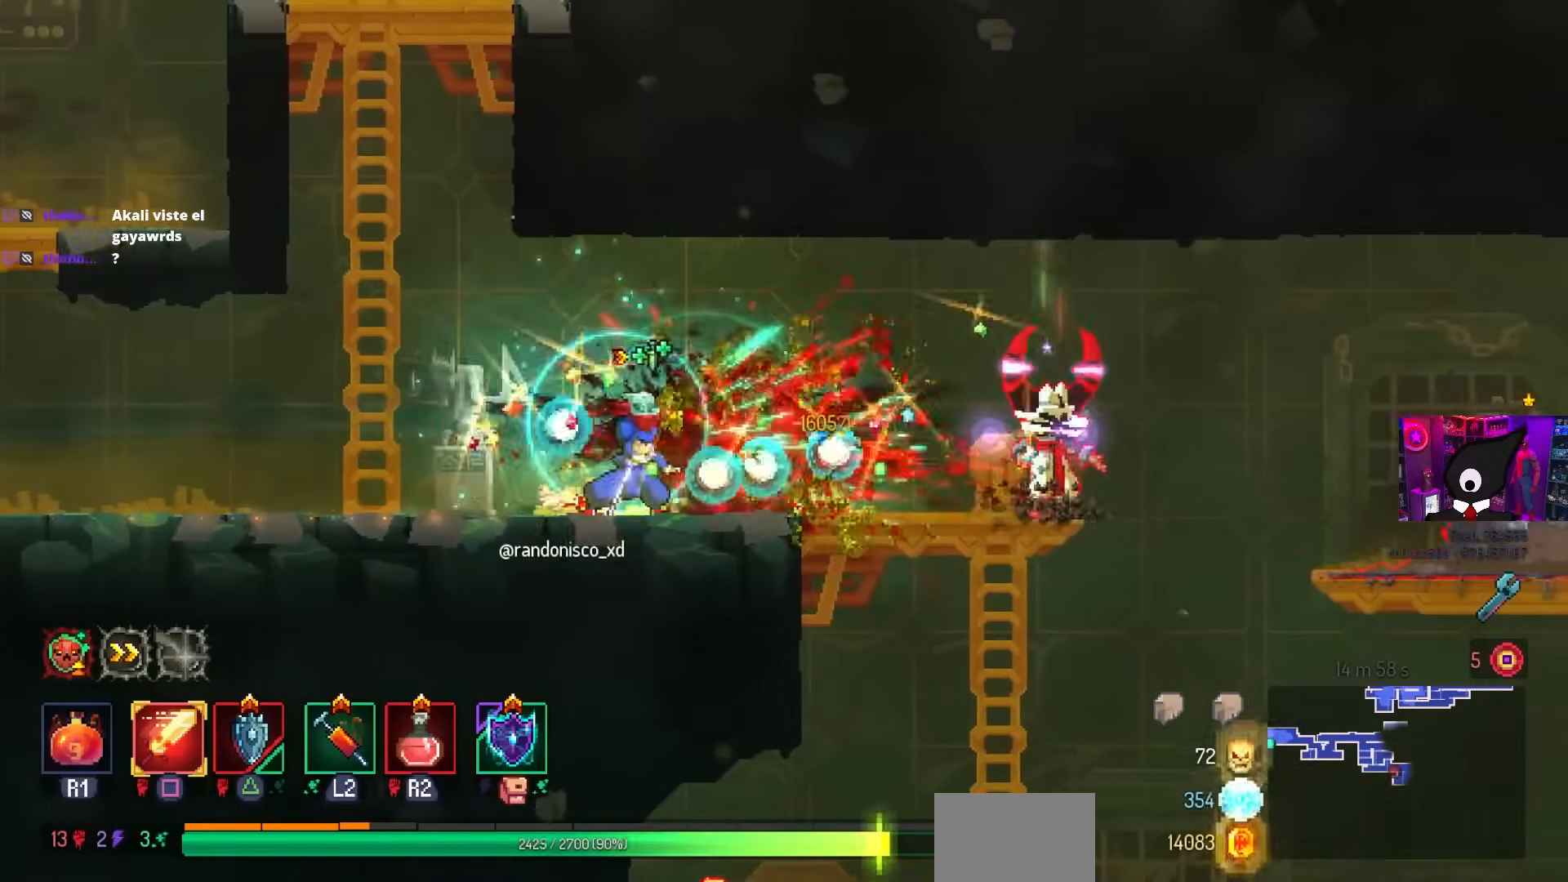
{"buttons": ["DPAD_RIGHT"], "left_stick": "center", "right_stick": "center", "events": [[167, "SQUARE", "up"], [317, "DPAD_RIGHT", "down"]]}
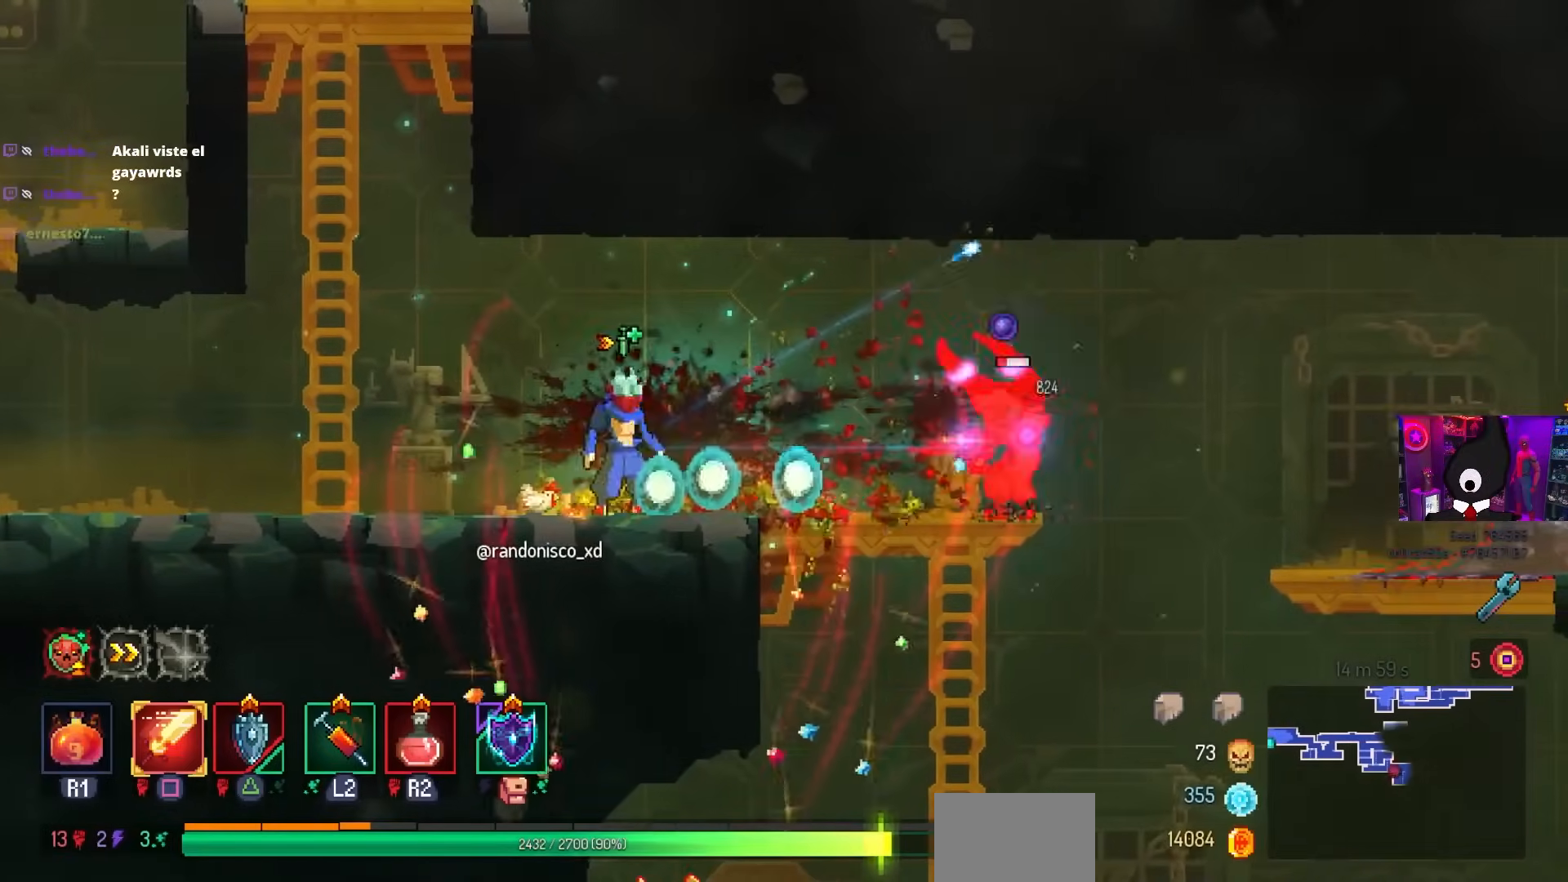
{"buttons": [], "left_stick": "center", "right_stick": "center", "events": [[150, "SQUARE", "down"], [317, "DPAD_RIGHT", "up"], [317, "SQUARE", "up"]]}
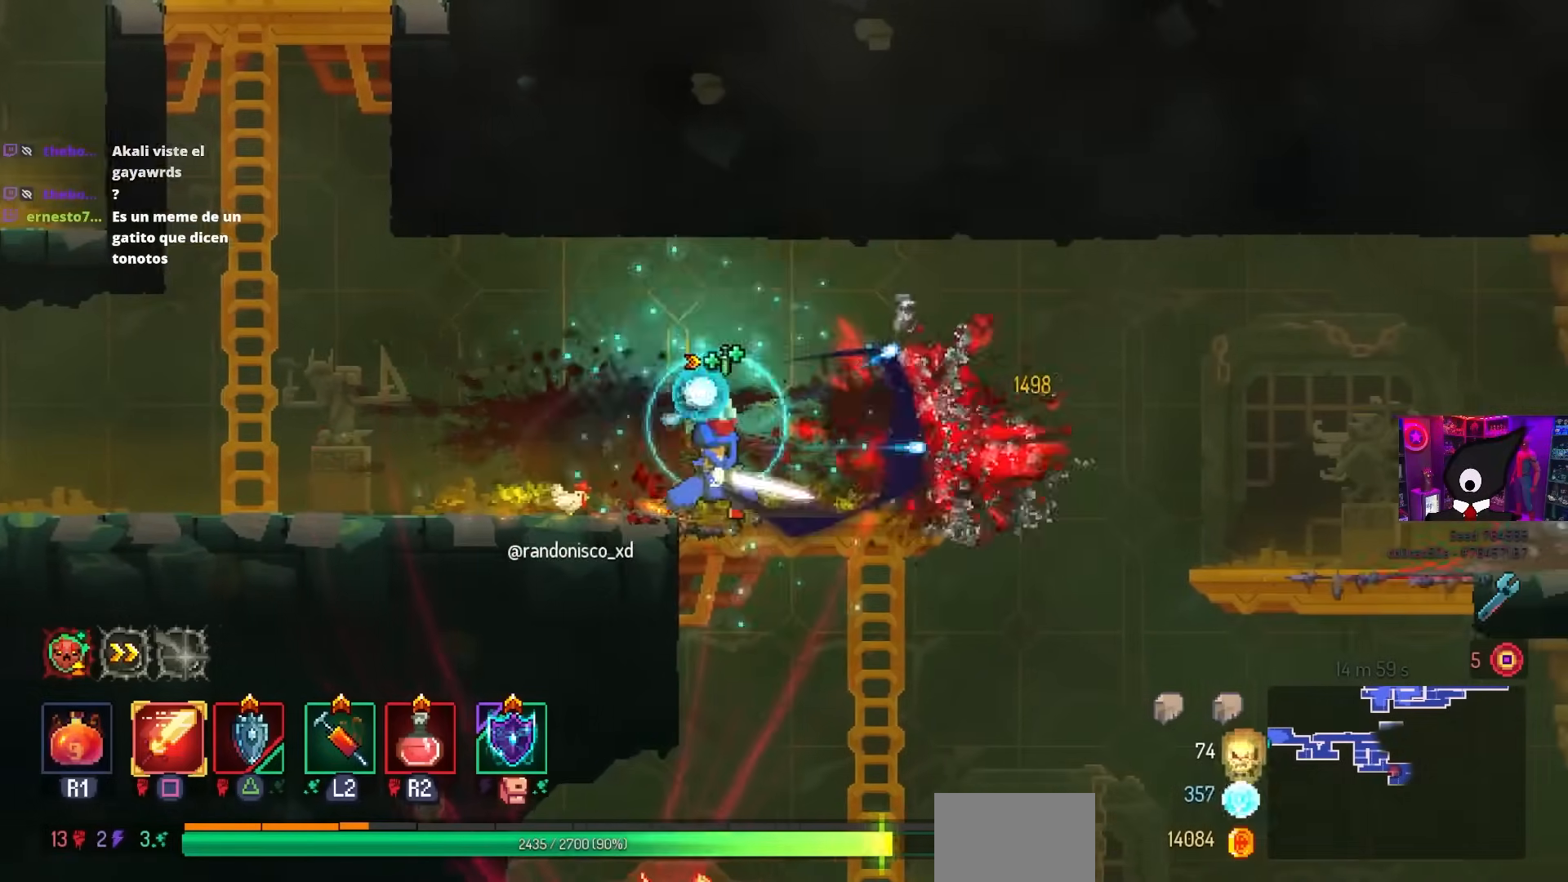
{"buttons": ["DPAD_RIGHT"], "left_stick": "center", "right_stick": "center", "events": [[50, "DPAD_RIGHT", "down"], [317, "CROSS", "down"], [383, "CROSS", "up"]]}
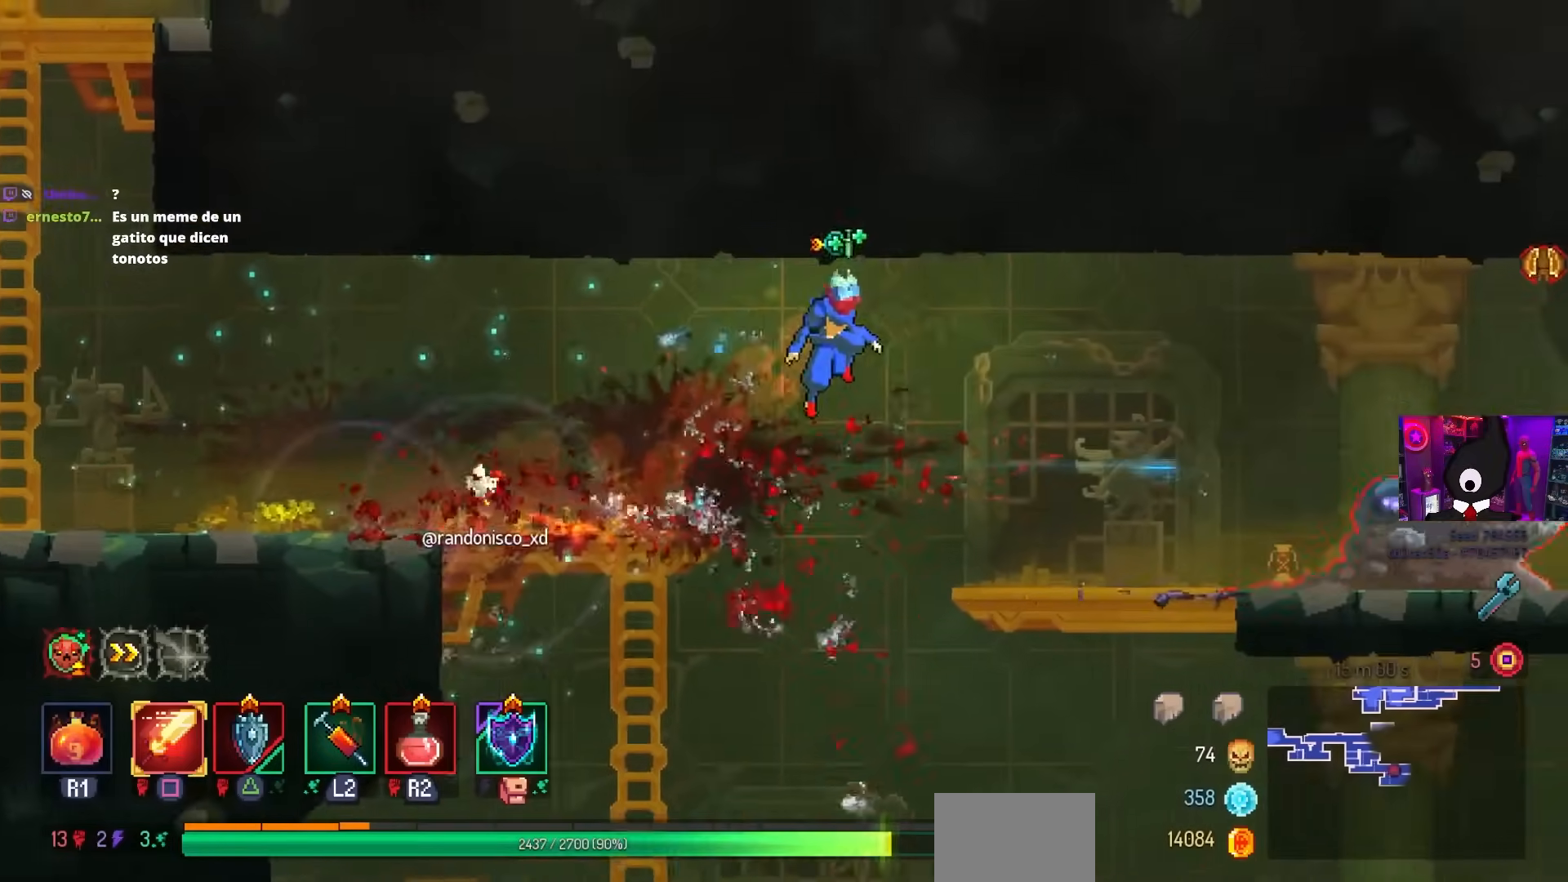
{"buttons": ["DPAD_RIGHT"], "left_stick": "center", "right_stick": "center", "events": [[233, "CIRCLE", "down"], [350, "CIRCLE", "up"]]}
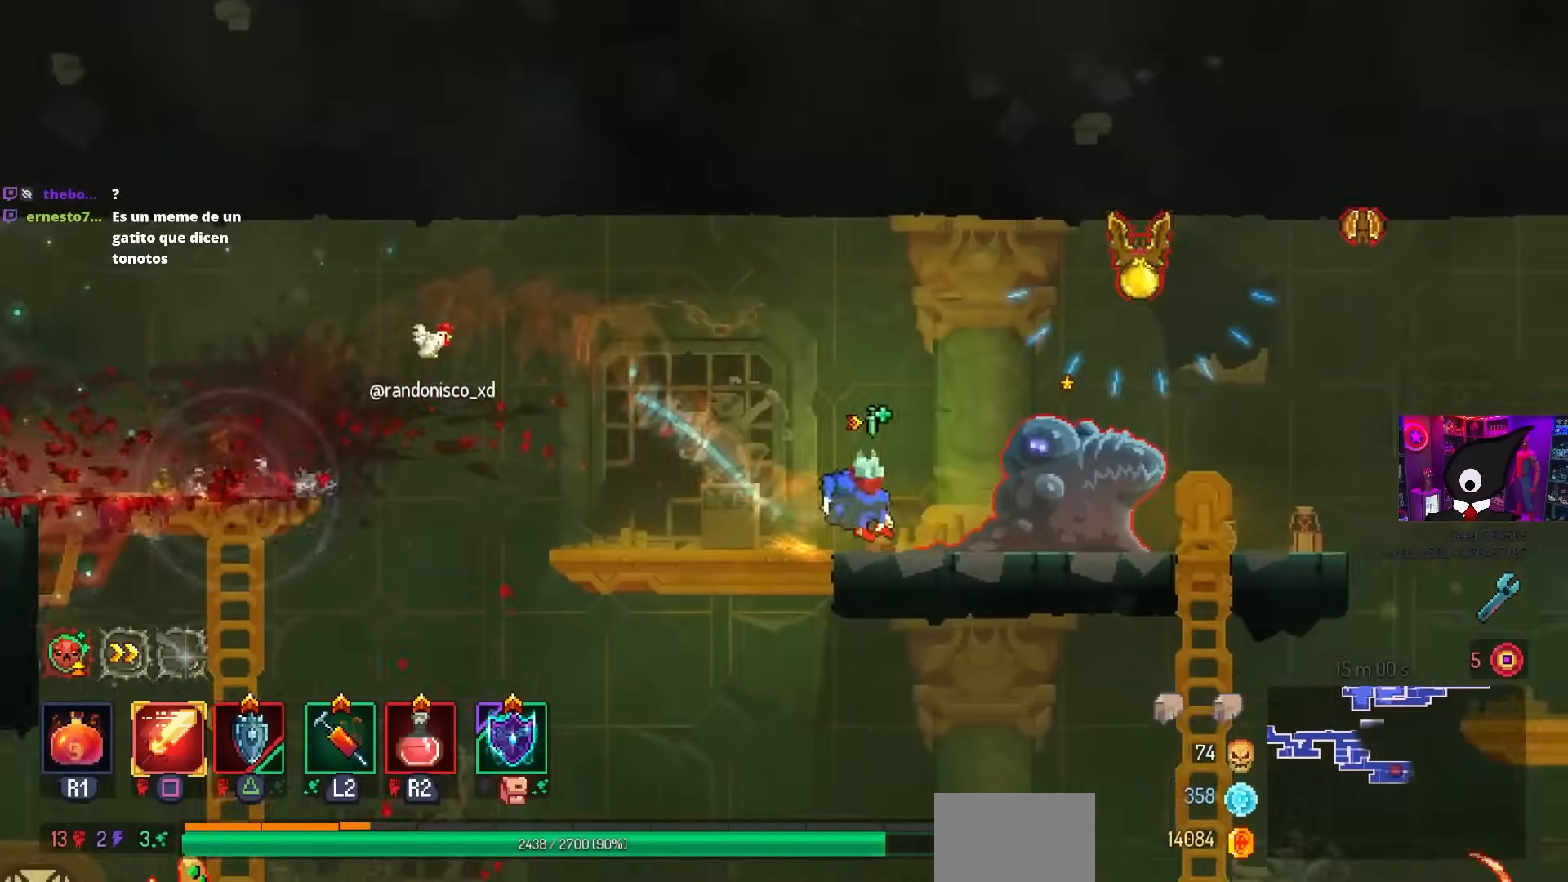
{"buttons": ["SQUARE"], "left_stick": "center", "right_stick": "center", "events": [[83, "SQUARE", "down"], [117, "DPAD_RIGHT", "up"]]}
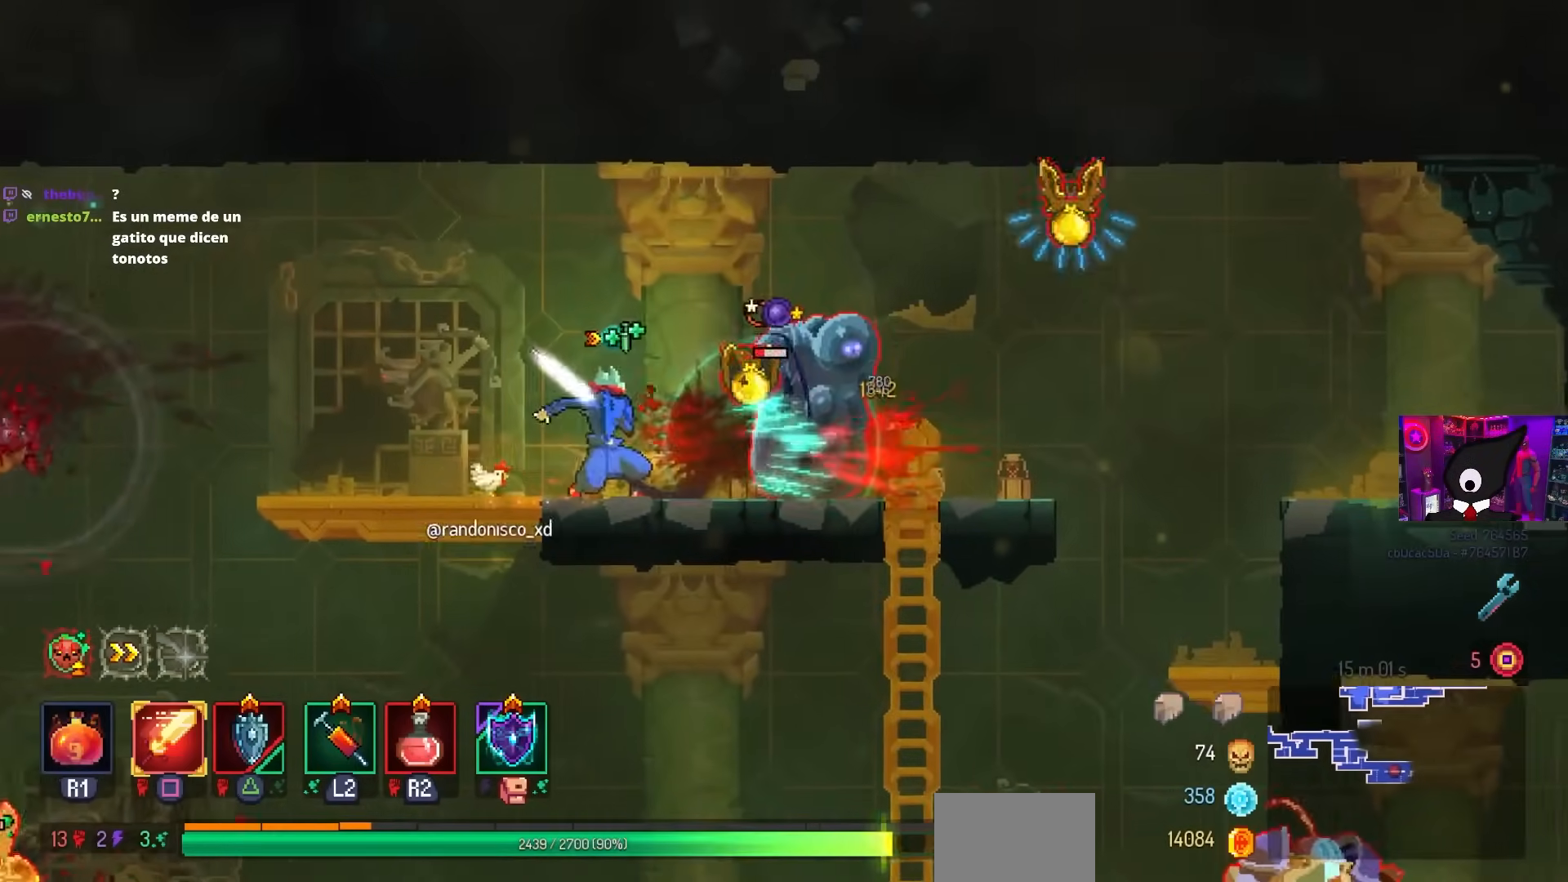
{"buttons": ["SQUARE"], "left_stick": "center", "right_stick": "center", "events": []}
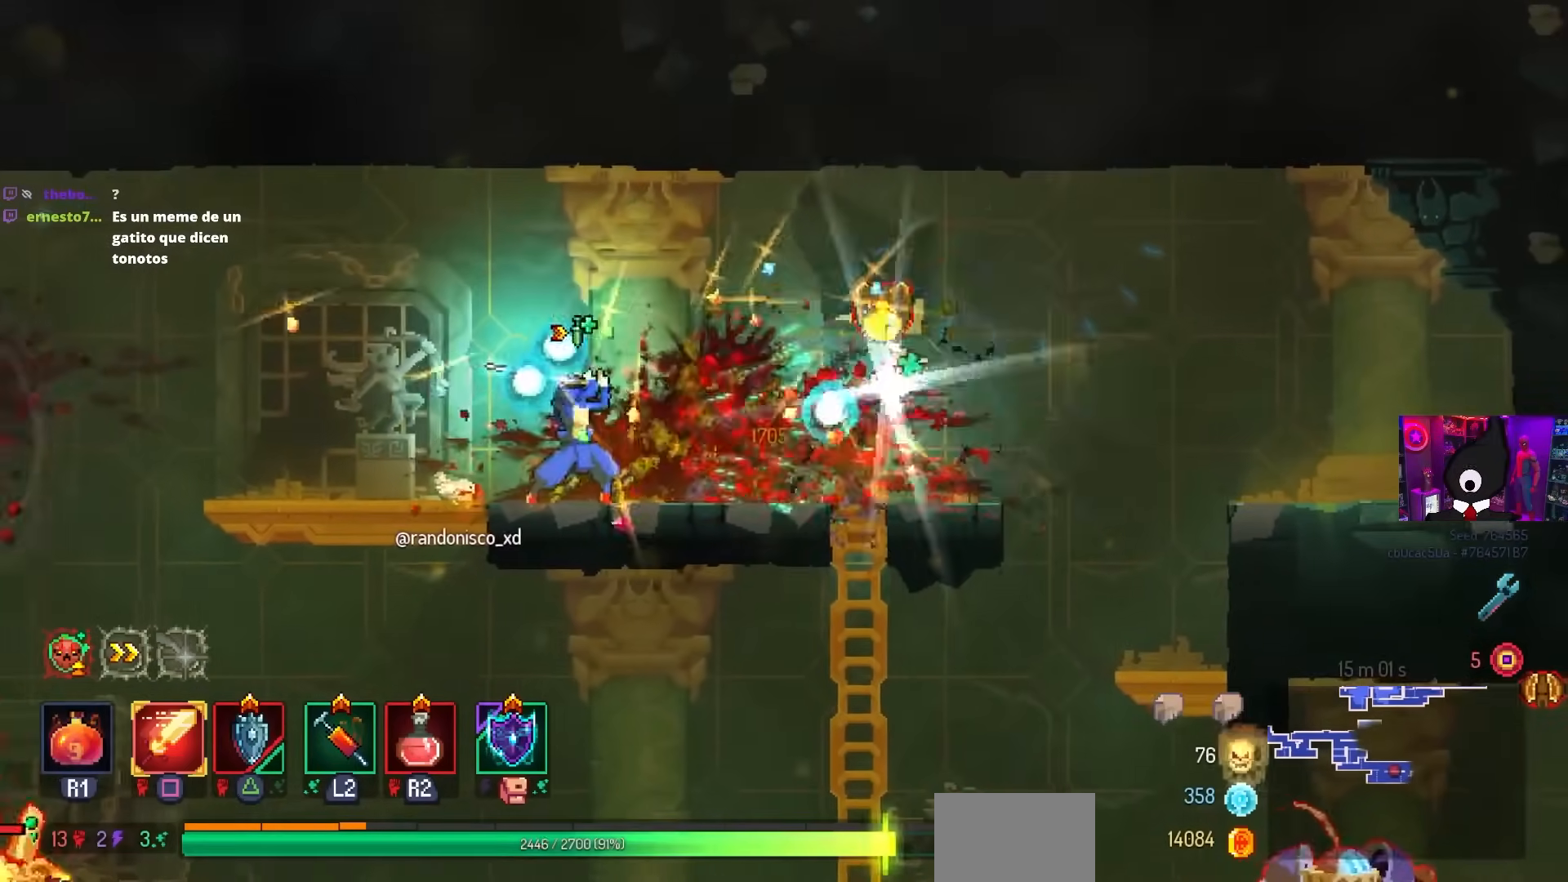
{"buttons": ["DPAD_RIGHT"], "left_stick": "center", "right_stick": "center", "events": [[350, "SQUARE", "up"], [467, "DPAD_RIGHT", "down"]]}
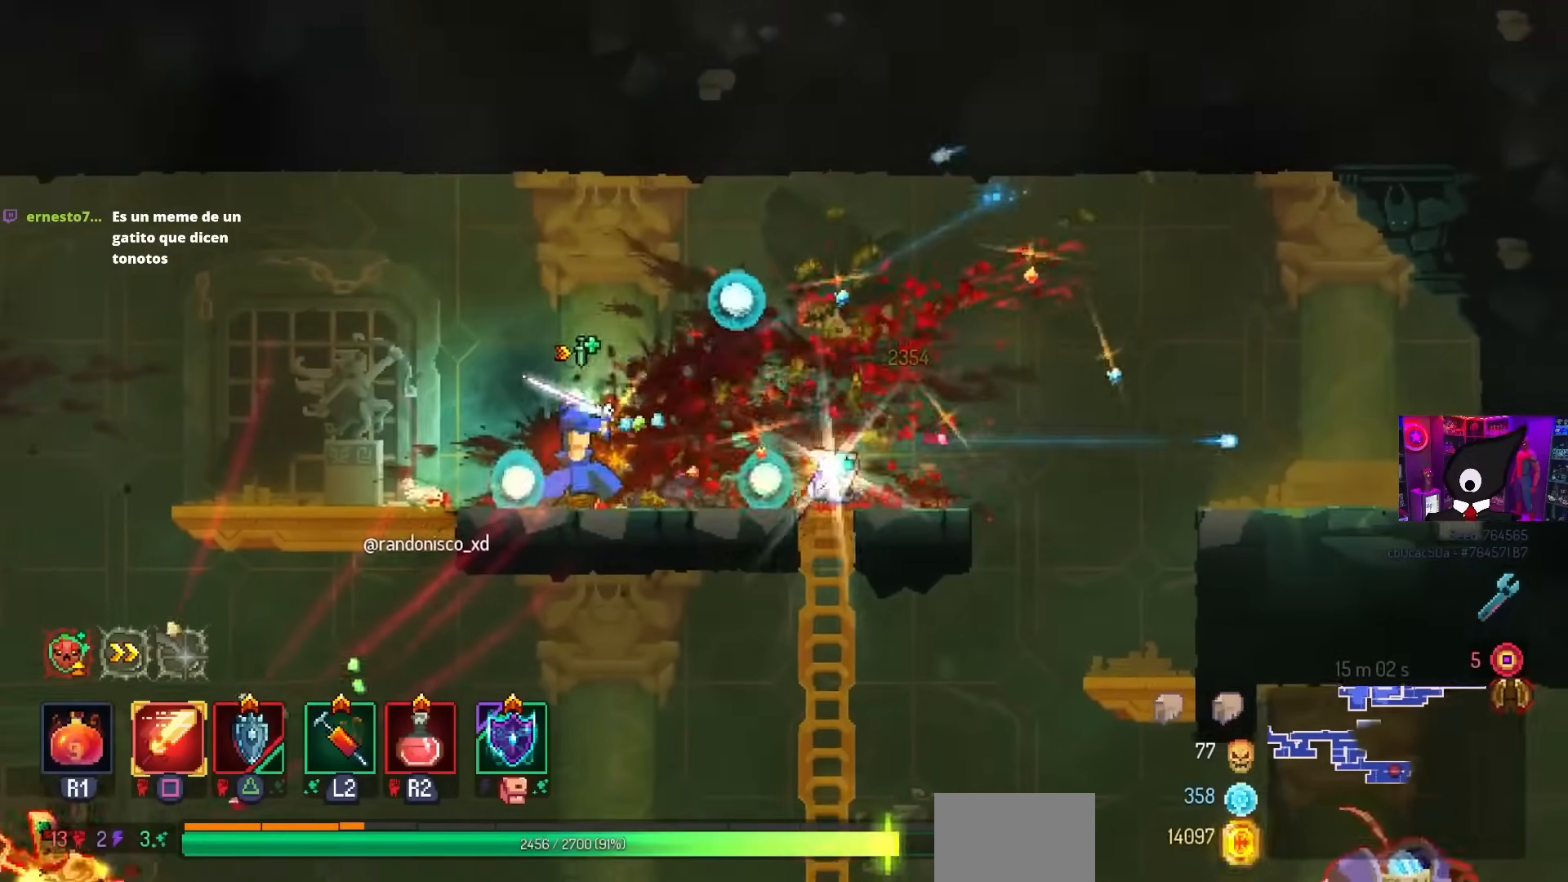
{"buttons": ["L1", "DPAD_RIGHT"], "left_stick": "center", "right_stick": "center", "events": [[283, "DPAD_RIGHT", "up"], [383, "DPAD_RIGHT", "down"], [417, "L1", "down"]]}
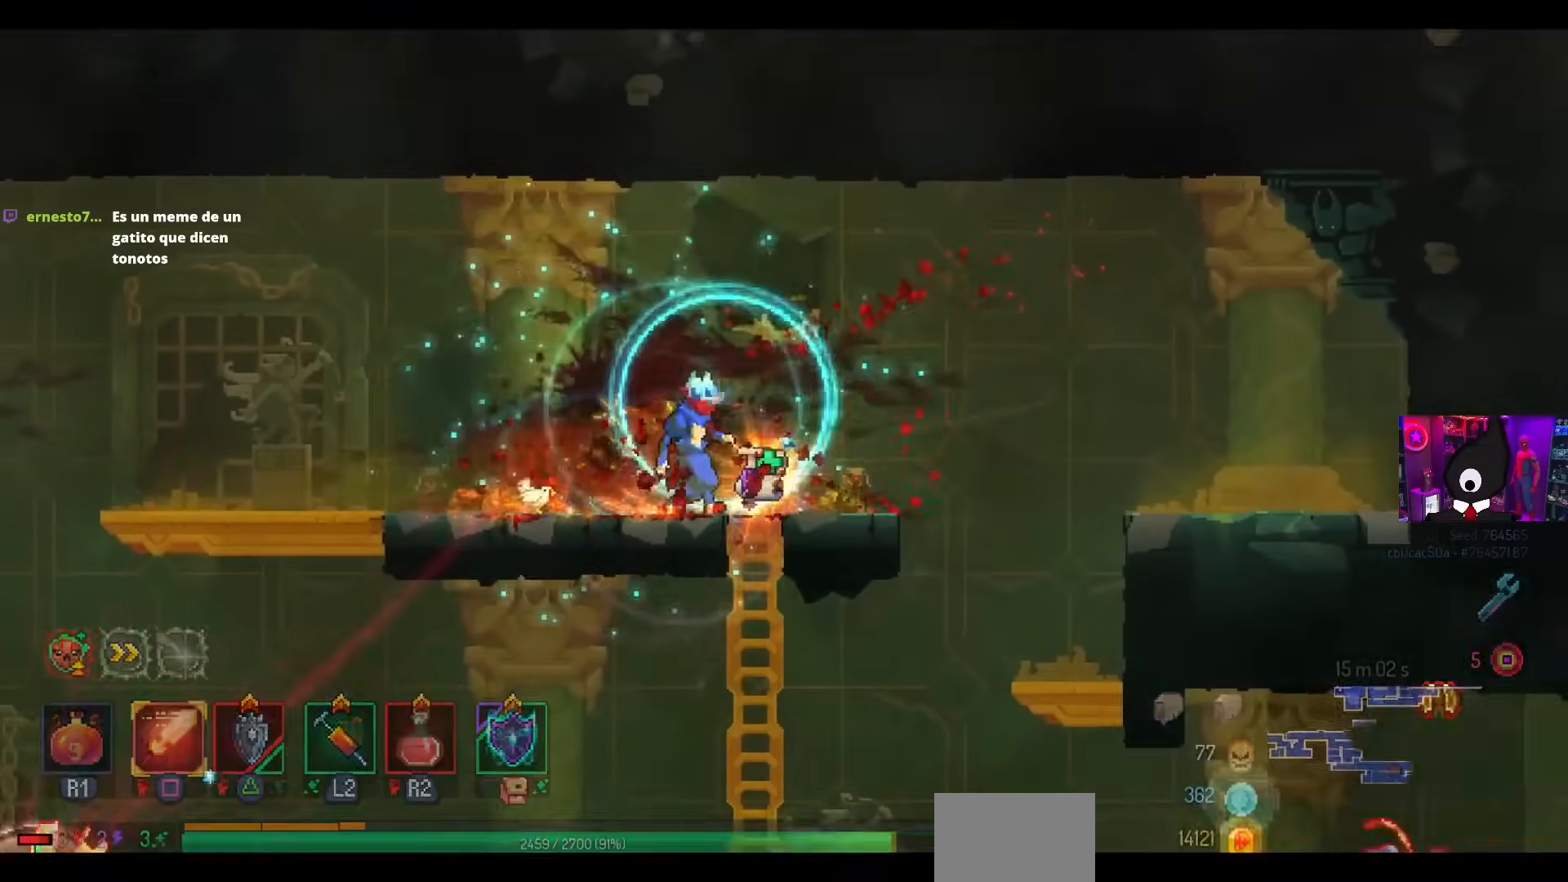
{"buttons": [], "left_stick": "center", "right_stick": "center", "events": [[17, "DPAD_RIGHT", "up"], [67, "L1", "up"]]}
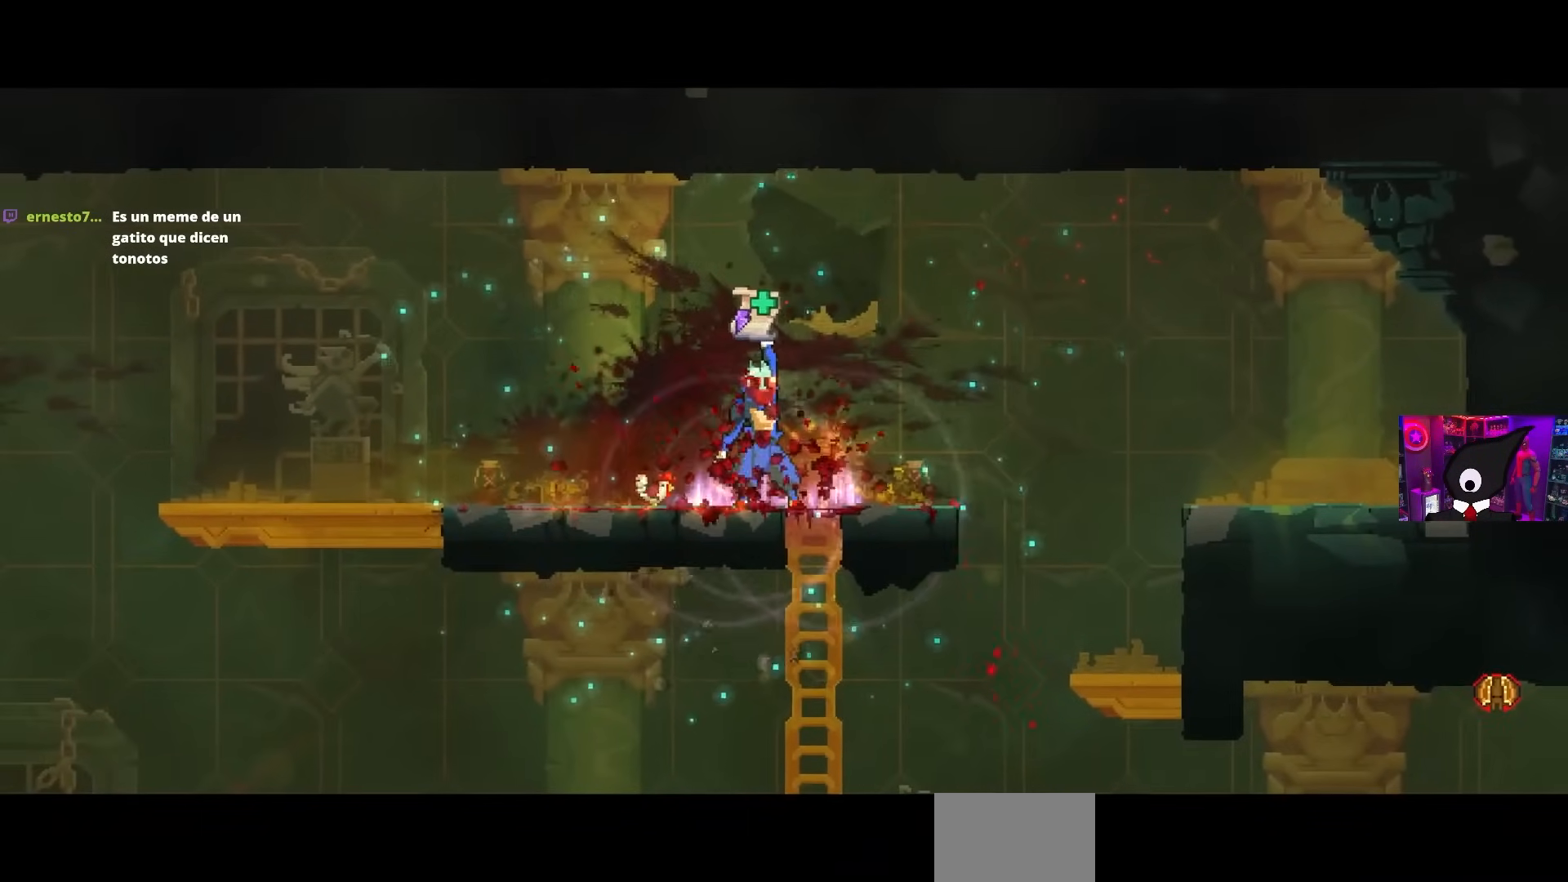
{"buttons": ["DPAD_LEFT"], "left_stick": "center", "right_stick": "center", "events": [[317, "DPAD_LEFT", "down"]]}
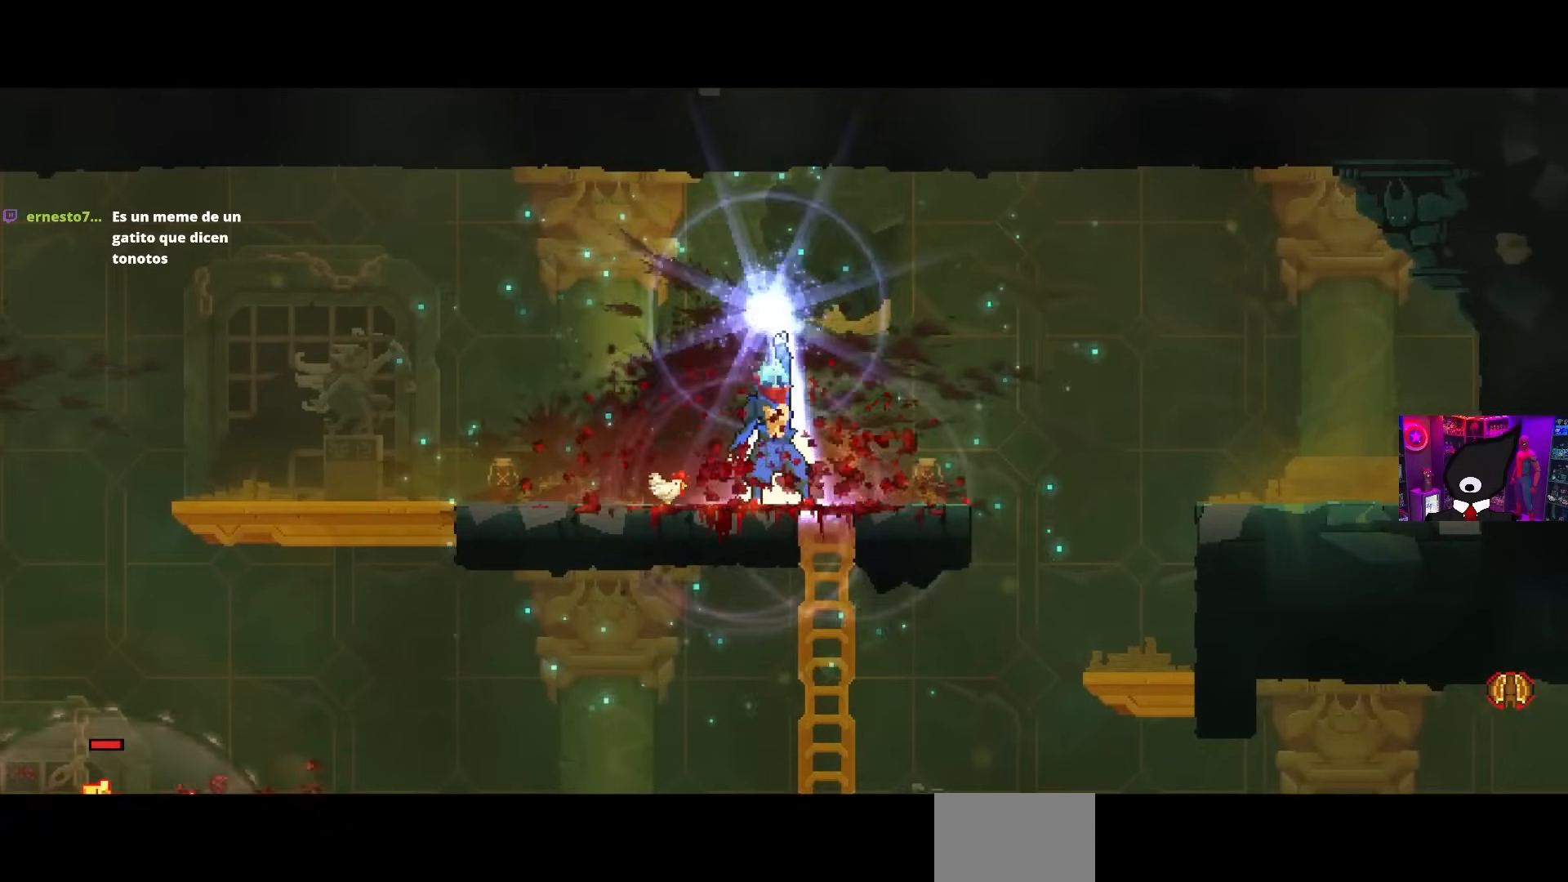
{"buttons": [], "left_stick": "center", "right_stick": "center", "events": [[167, "DPAD_LEFT", "up"]]}